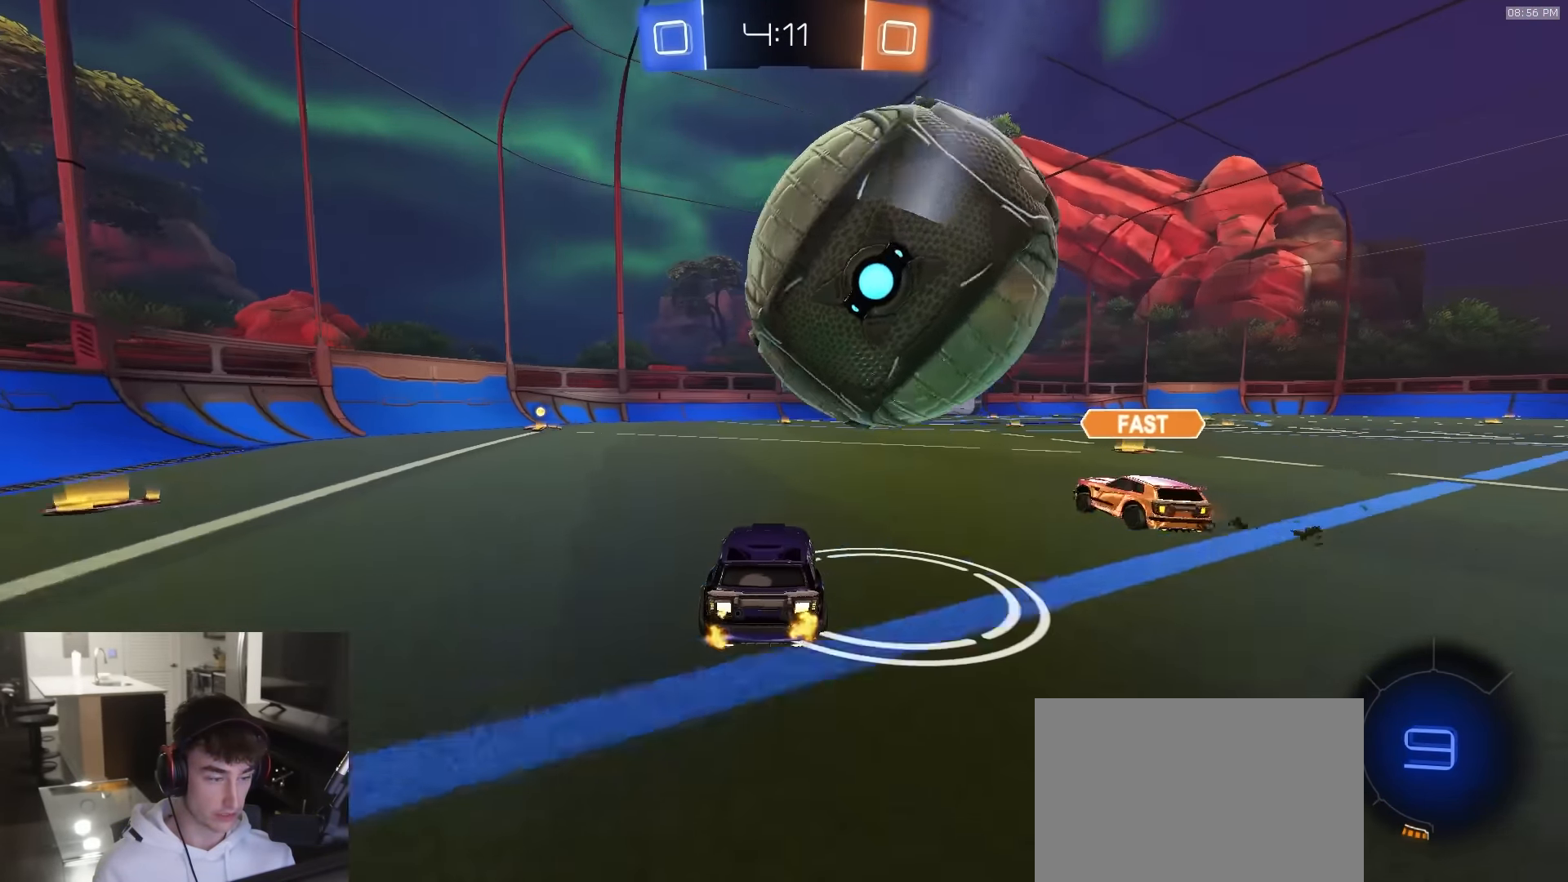
Gameplay with a controller (PlayStation layout); each line is a JSON object with the inputs held at the frame after it. "events" lists button and stick changes between this image and that frame as [ms after this image, input, new state], when the widget could be followed in between.
{"buttons": ["R2"], "left_stick": "down-left", "right_stick": "center", "events": [[117, "left_stick", "right"], [150, "L1", "down"], [150, "R2", "up"], [284, "L1", "up"], [300, "R2", "down"], [450, "left_stick", "down-left"]]}
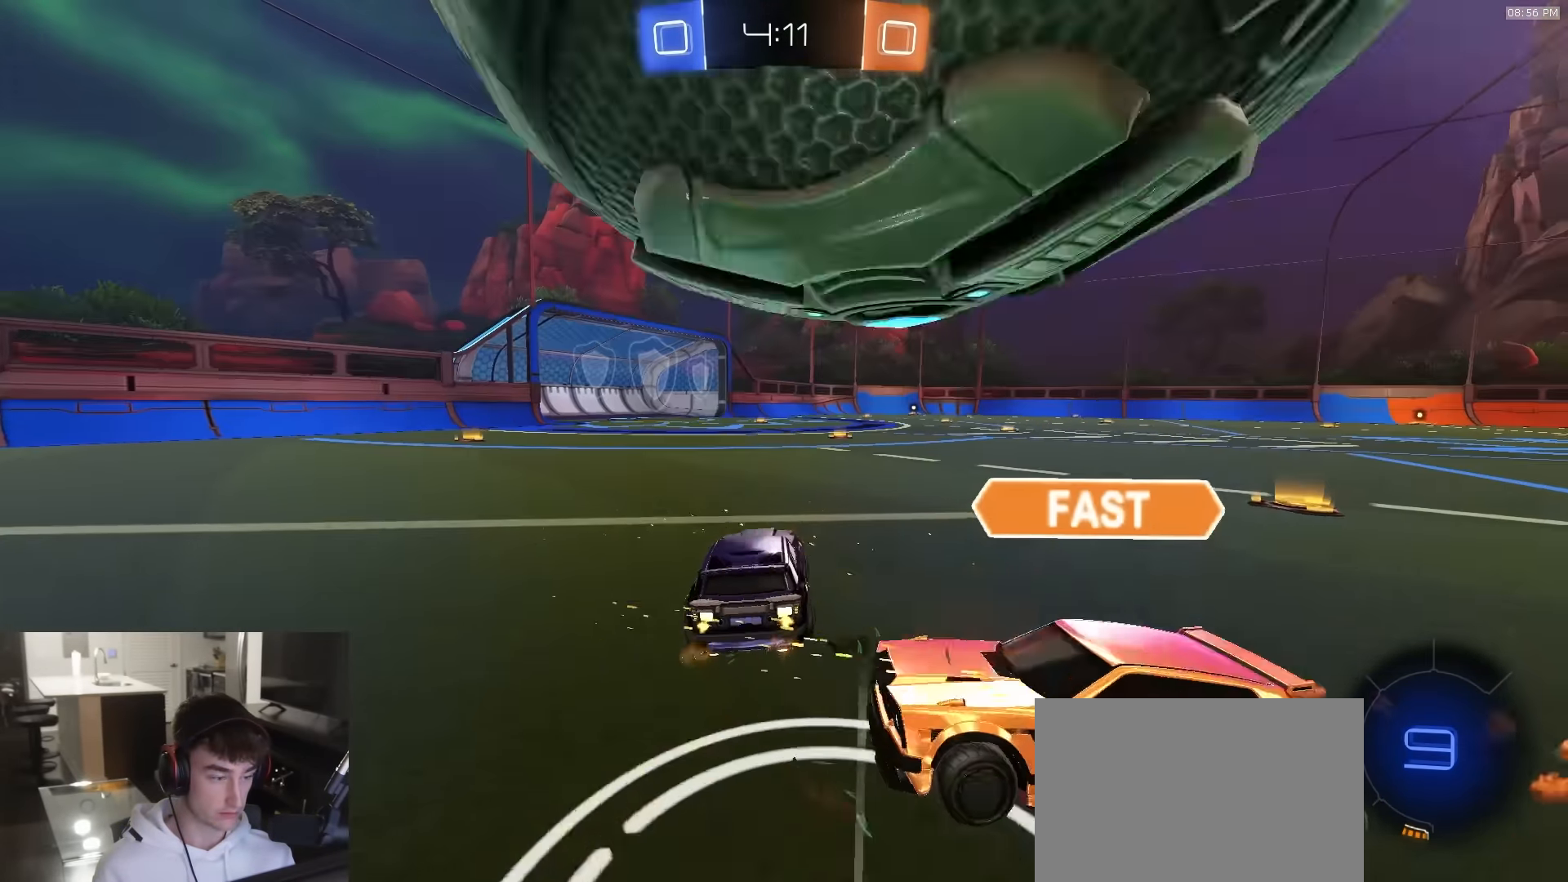
{"buttons": ["R2"], "left_stick": "left", "right_stick": "center", "events": [[234, "TRIANGLE", "down"], [334, "TRIANGLE", "up"], [334, "left_stick", "center"], [400, "left_stick", "left"]]}
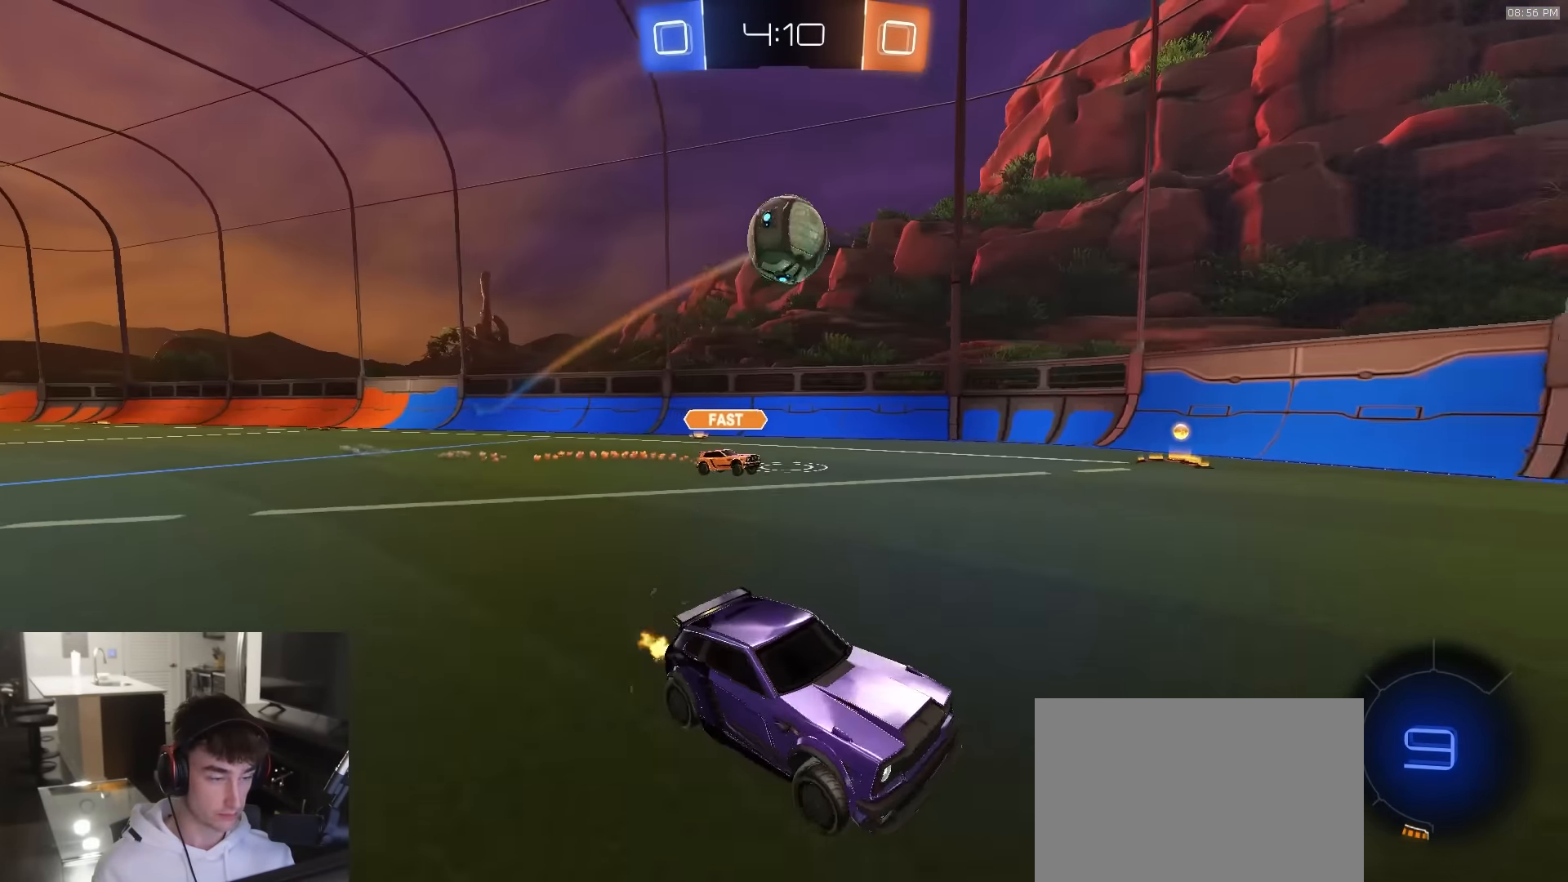
{"buttons": ["R2"], "left_stick": "left", "right_stick": "center", "events": [[100, "left_stick", "center"], [167, "left_stick", "left"], [200, "R2", "up"], [250, "L2", "down"], [367, "R2", "down"], [384, "L2", "up"]]}
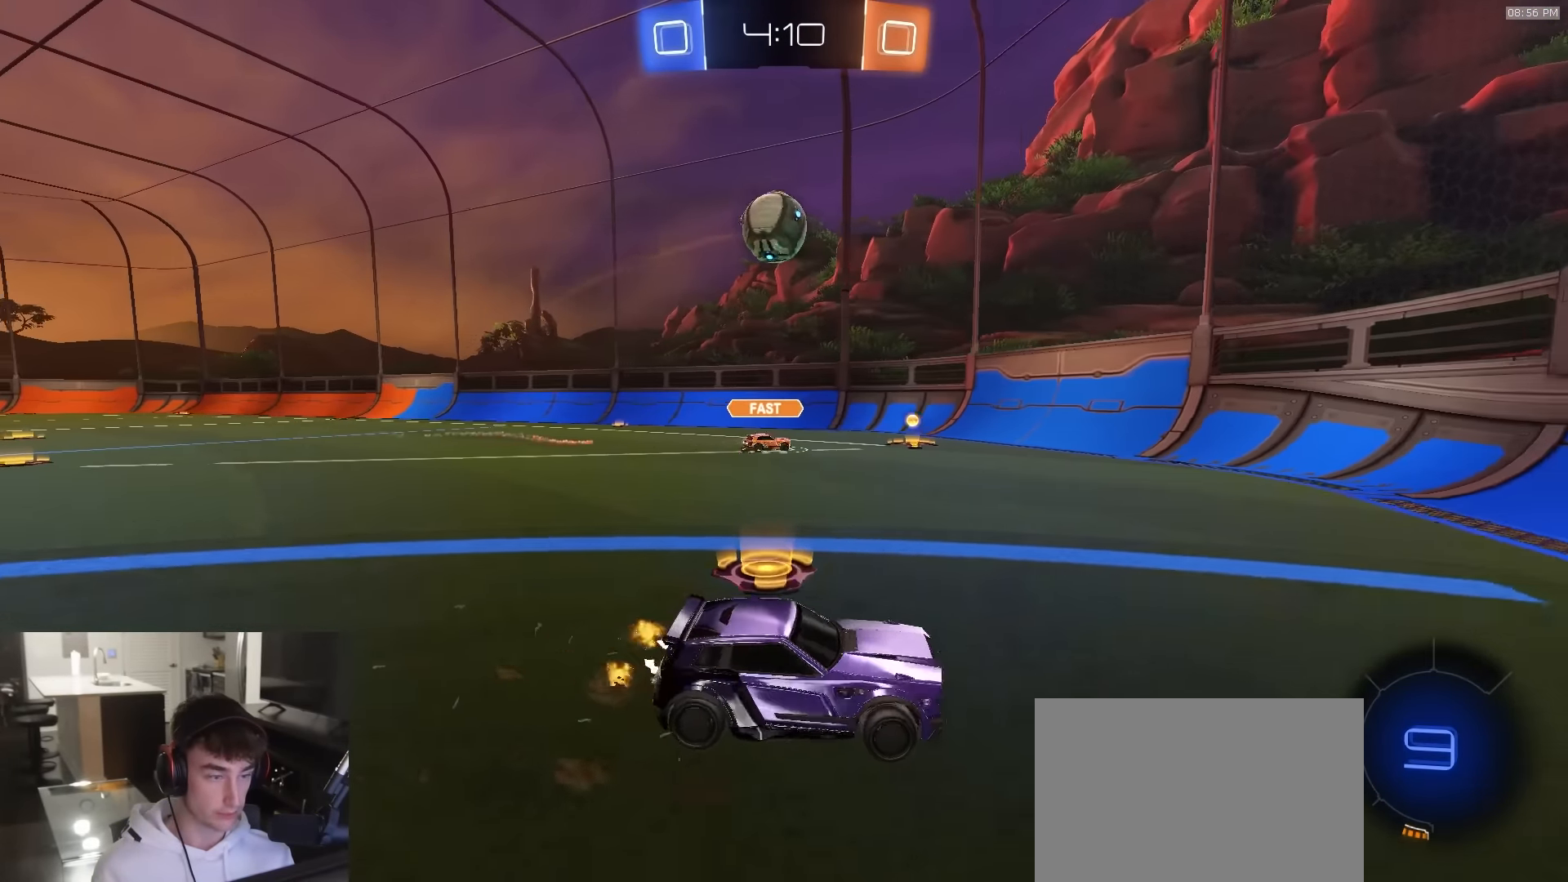
{"buttons": ["CROSS", "R2"], "left_stick": "down-left", "right_stick": "center", "events": [[317, "left_stick", "center"], [450, "CROSS", "down"], [484, "left_stick", "down-left"]]}
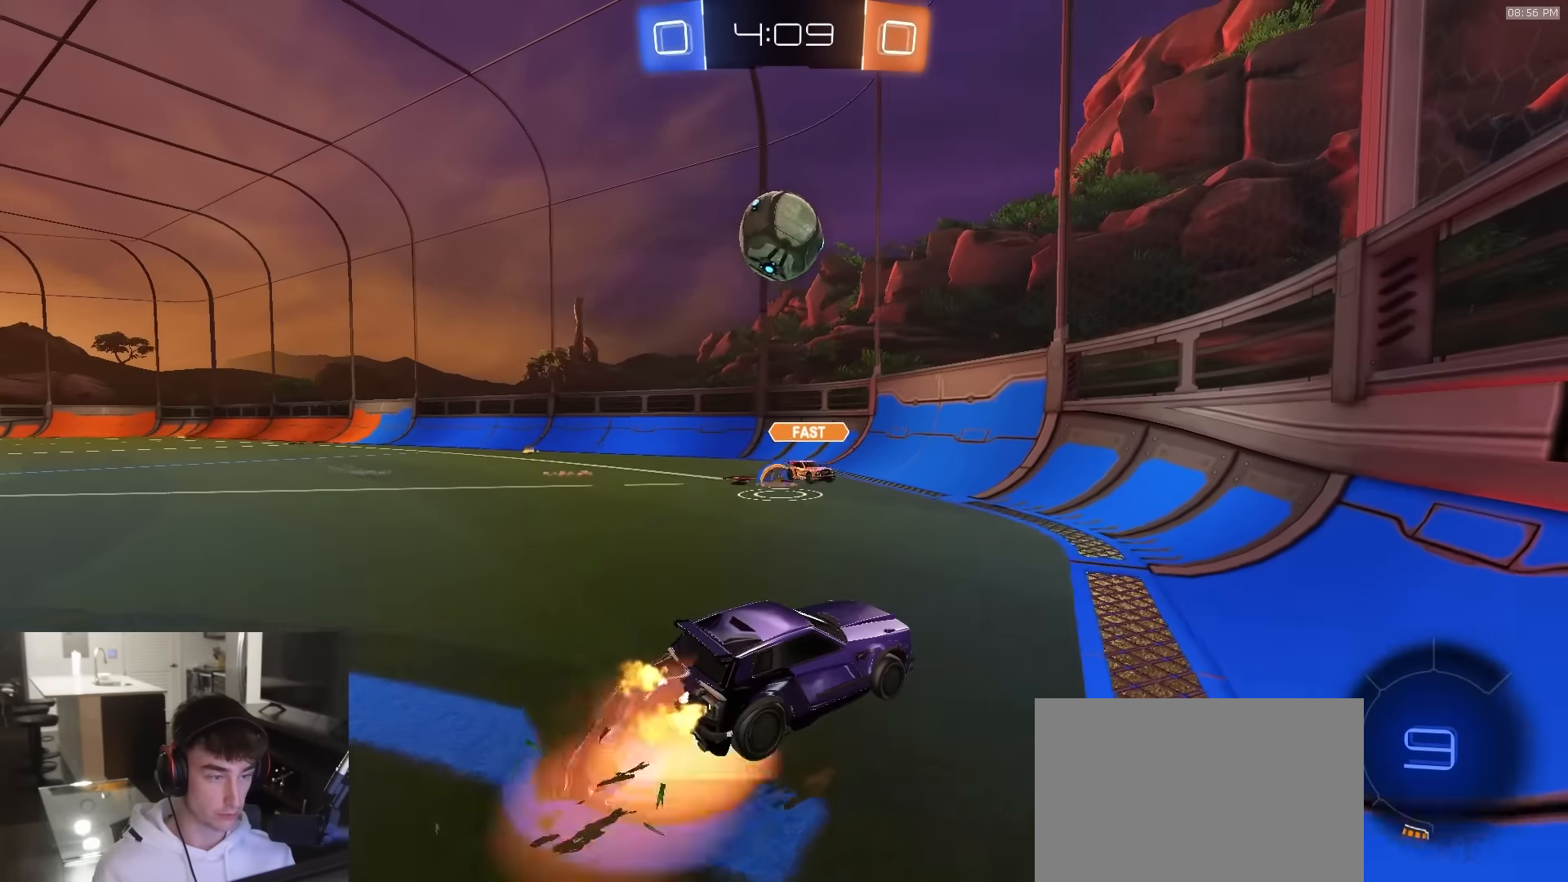
{"buttons": ["R2"], "left_stick": "left", "right_stick": "center", "events": [[34, "CROSS", "up"], [50, "left_stick", "center"], [84, "CROSS", "down"], [134, "SQUARE", "down"], [150, "CROSS", "up"], [150, "left_stick", "down-left"], [334, "left_stick", "left"], [384, "SQUARE", "up"]]}
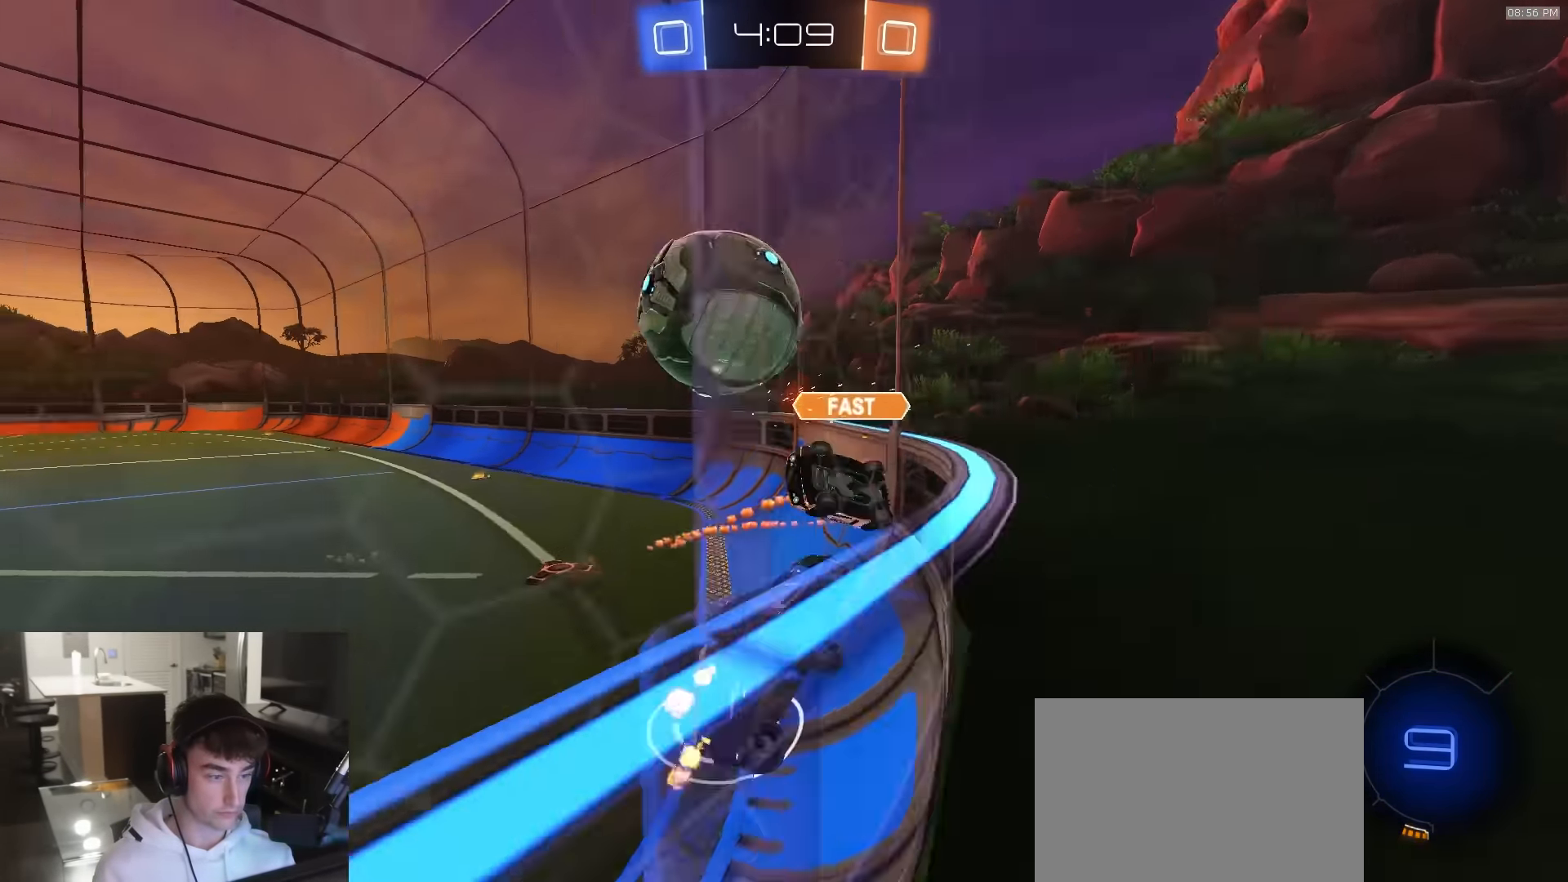
{"buttons": ["R2"], "left_stick": "left", "right_stick": "center", "events": [[317, "L1", "down"], [450, "L1", "up"]]}
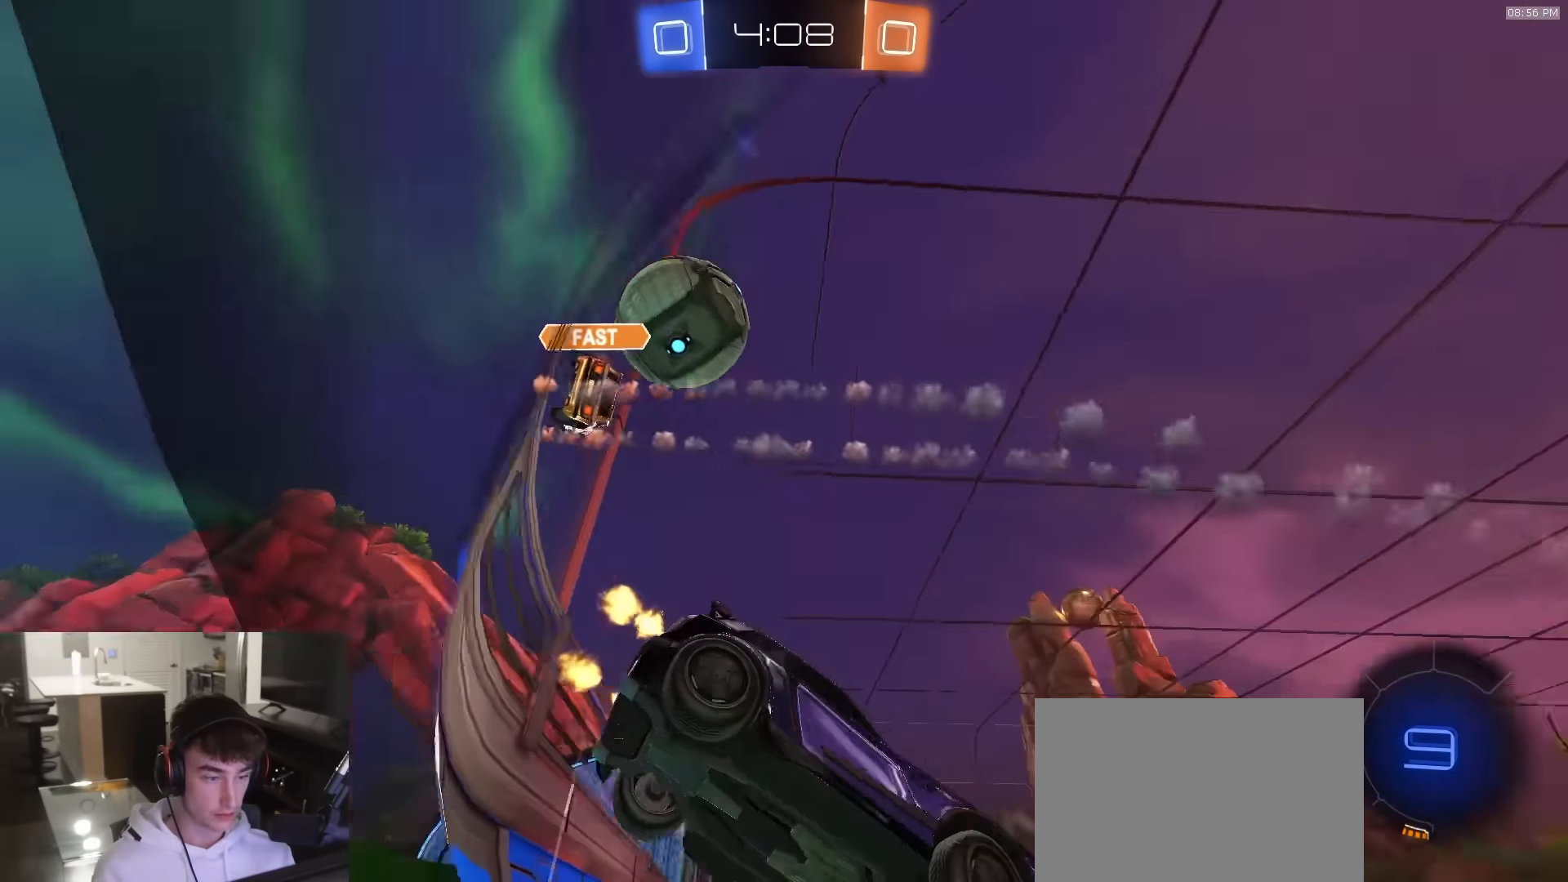
{"buttons": ["R2"], "left_stick": "left", "right_stick": "center", "events": [[367, "TRIANGLE", "down"], [484, "TRIANGLE", "up"]]}
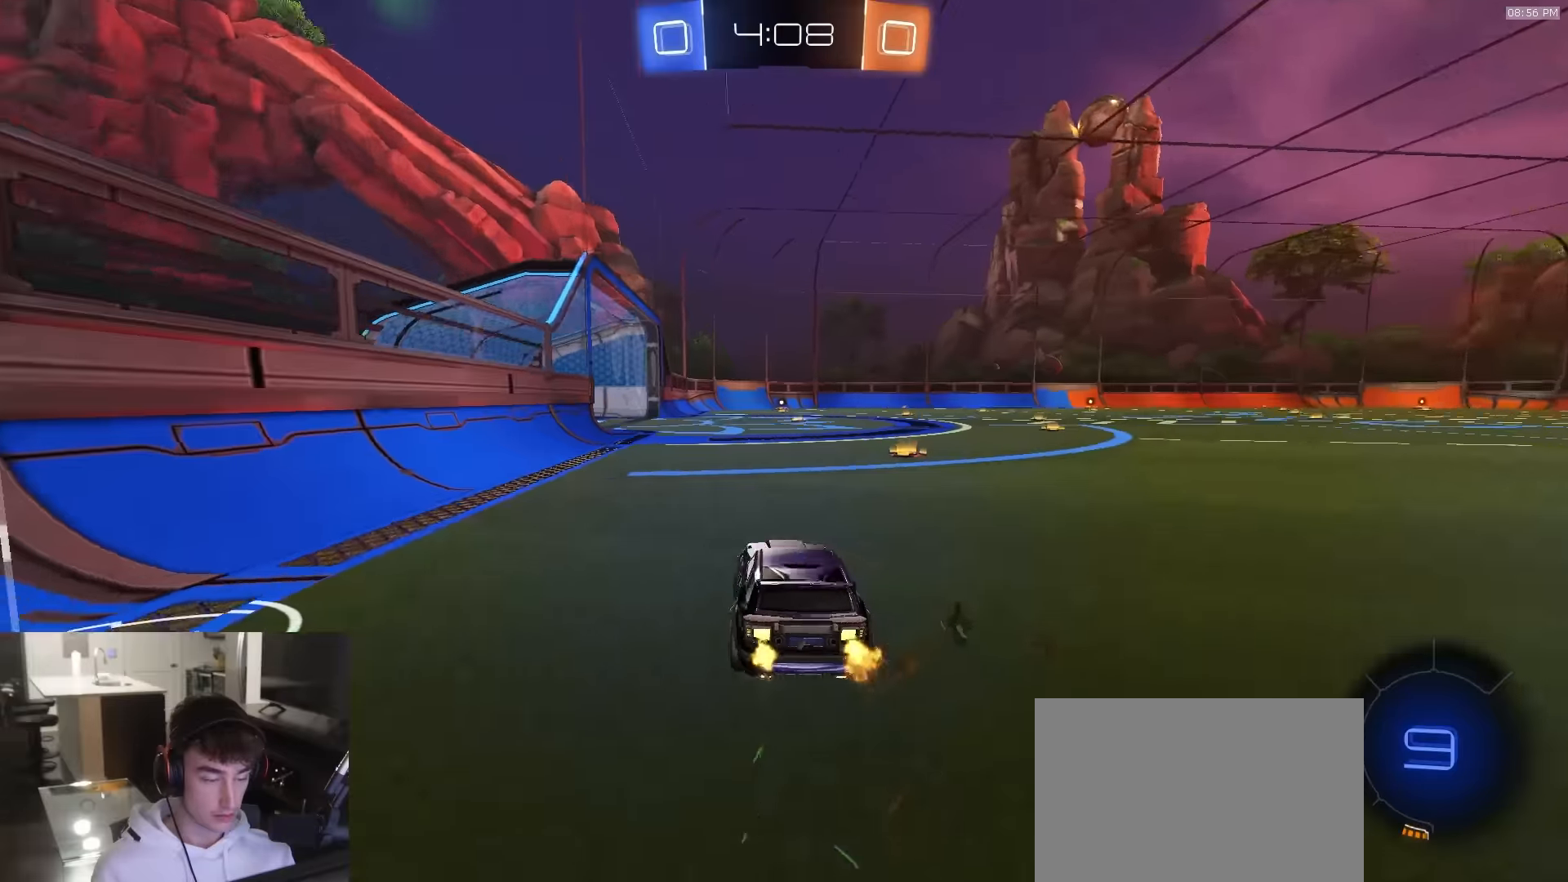
{"buttons": ["R2"], "left_stick": "center", "right_stick": "center", "events": [[17, "left_stick", "center"], [167, "left_stick", "right"], [300, "TRIANGLE", "down"], [433, "TRIANGLE", "up"], [500, "left_stick", "center"]]}
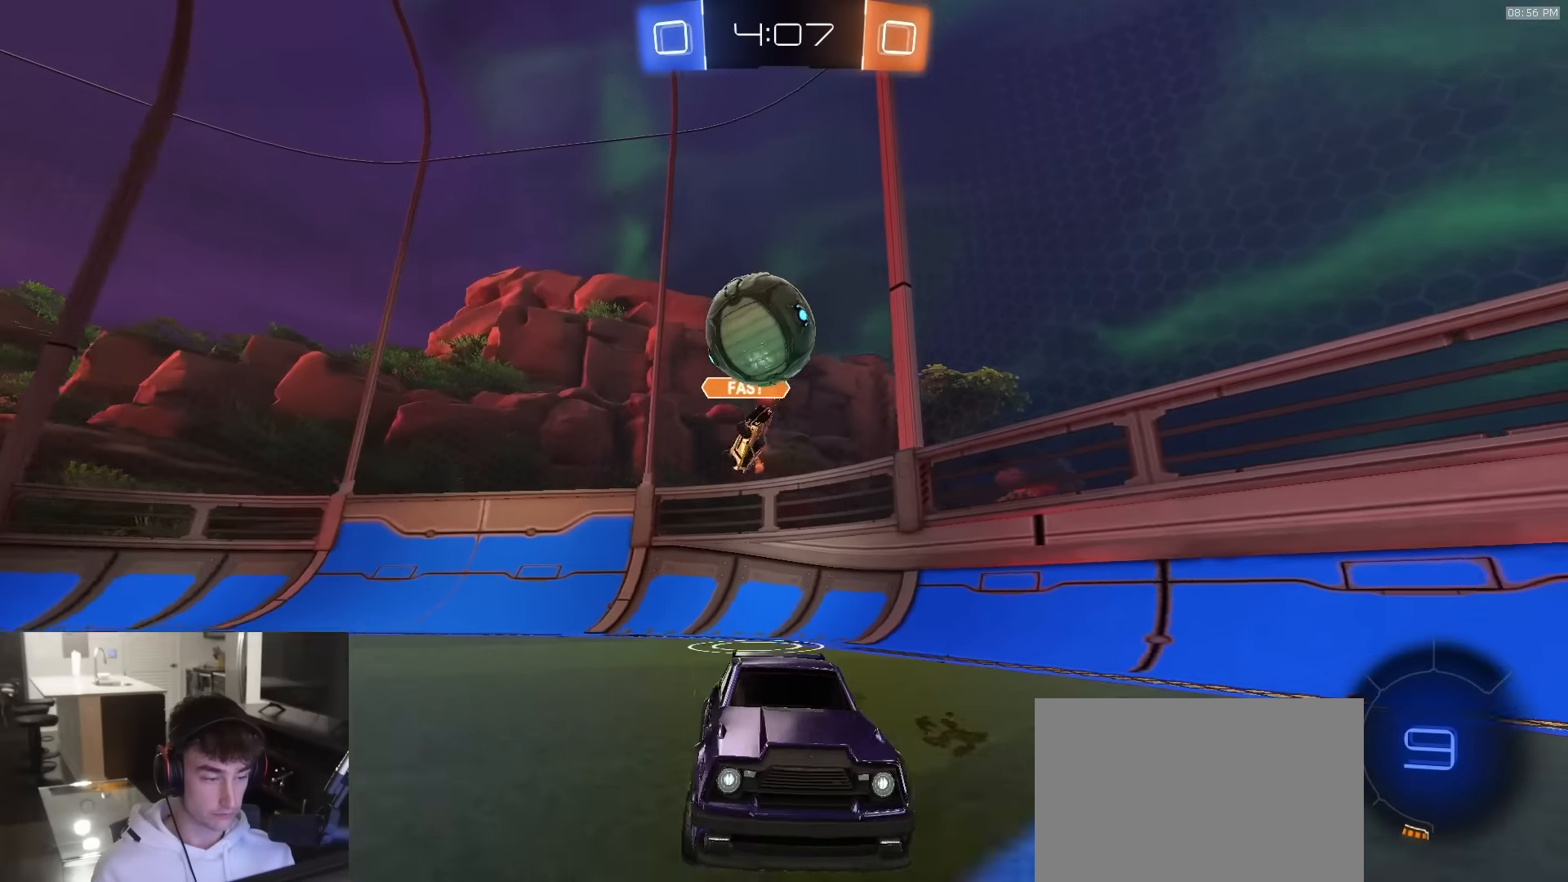
{"buttons": ["L2"], "left_stick": "center", "right_stick": "center", "events": [[17, "left_stick", "left"], [83, "L1", "down"], [200, "L1", "up"], [383, "L2", "down"], [400, "R2", "up"], [417, "left_stick", "center"]]}
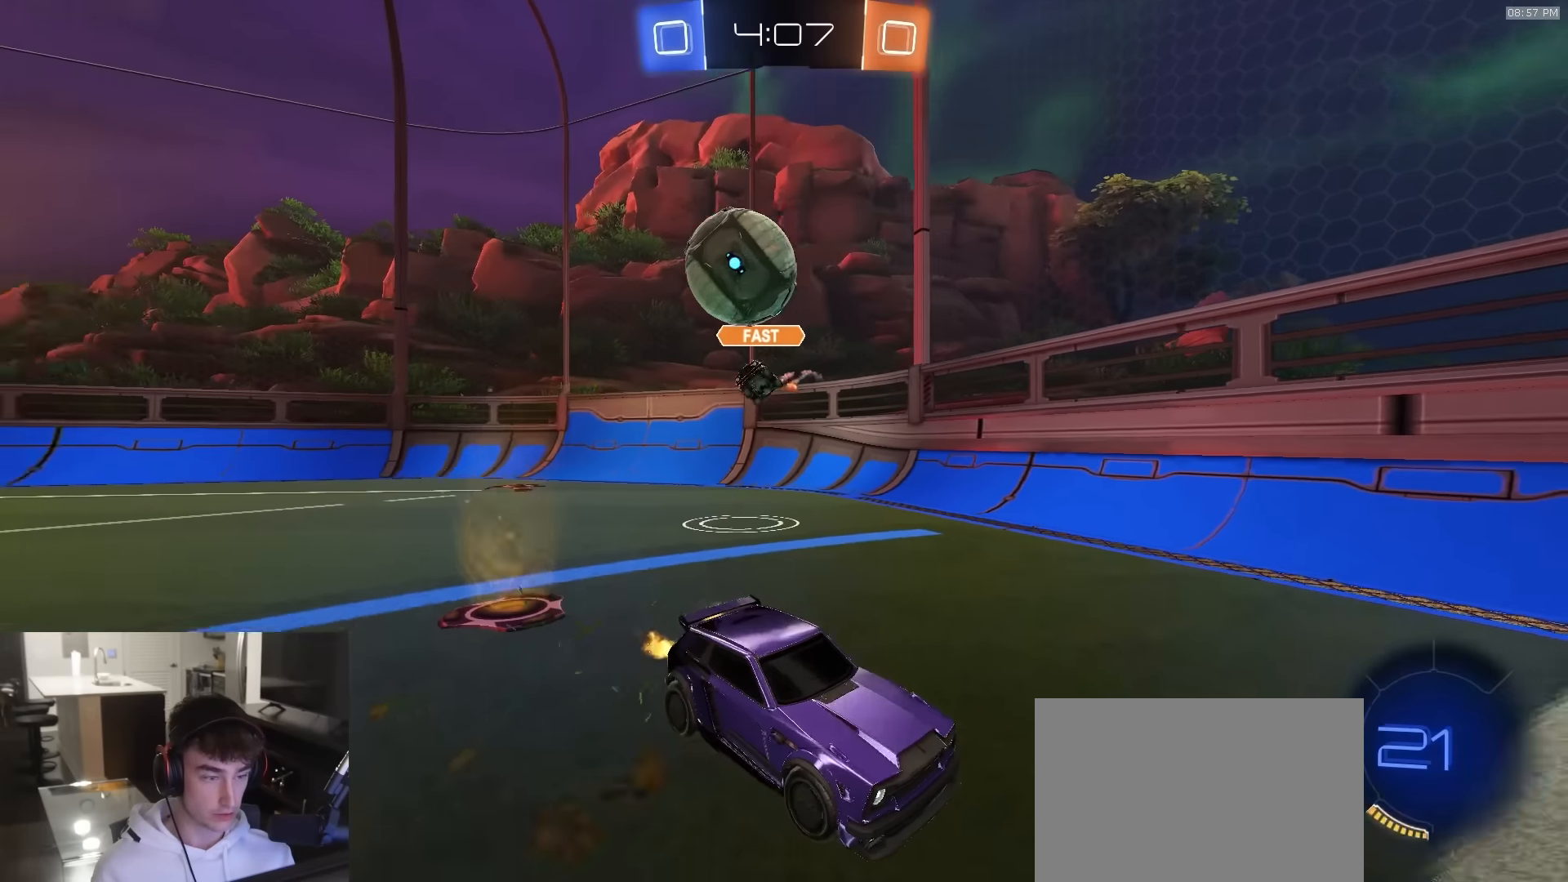
{"buttons": ["R2"], "left_stick": "right", "right_stick": "center", "events": [[83, "L2", "up"], [100, "R2", "down"], [100, "left_stick", "right"]]}
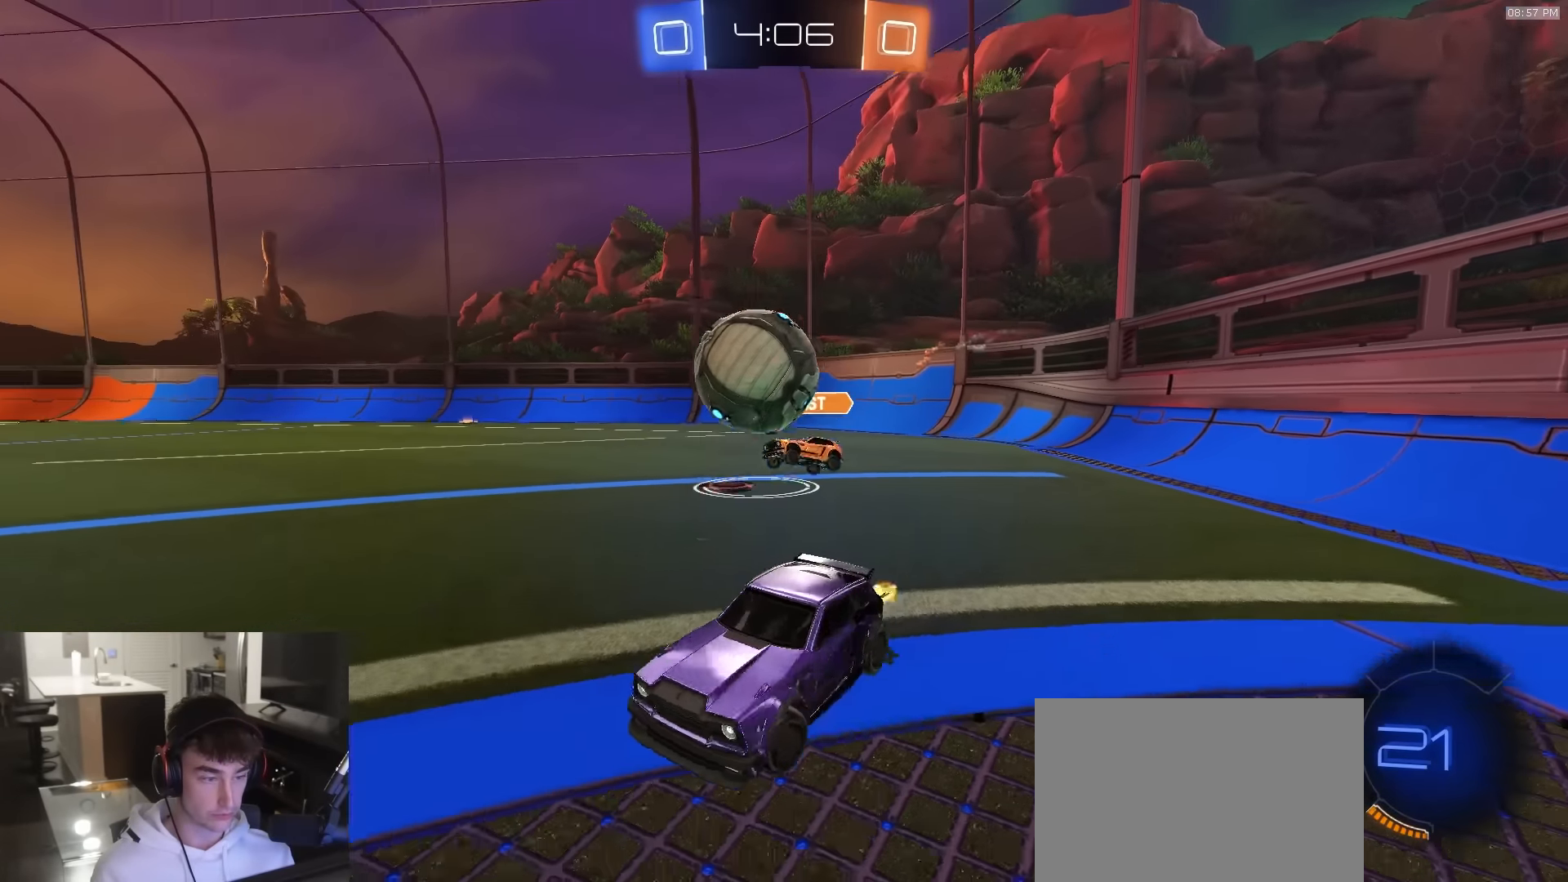
{"buttons": [], "left_stick": "right", "right_stick": "center", "events": [[233, "R2", "up"], [250, "L2", "down"], [350, "L2", "up"], [367, "left_stick", "center"], [417, "left_stick", "right"]]}
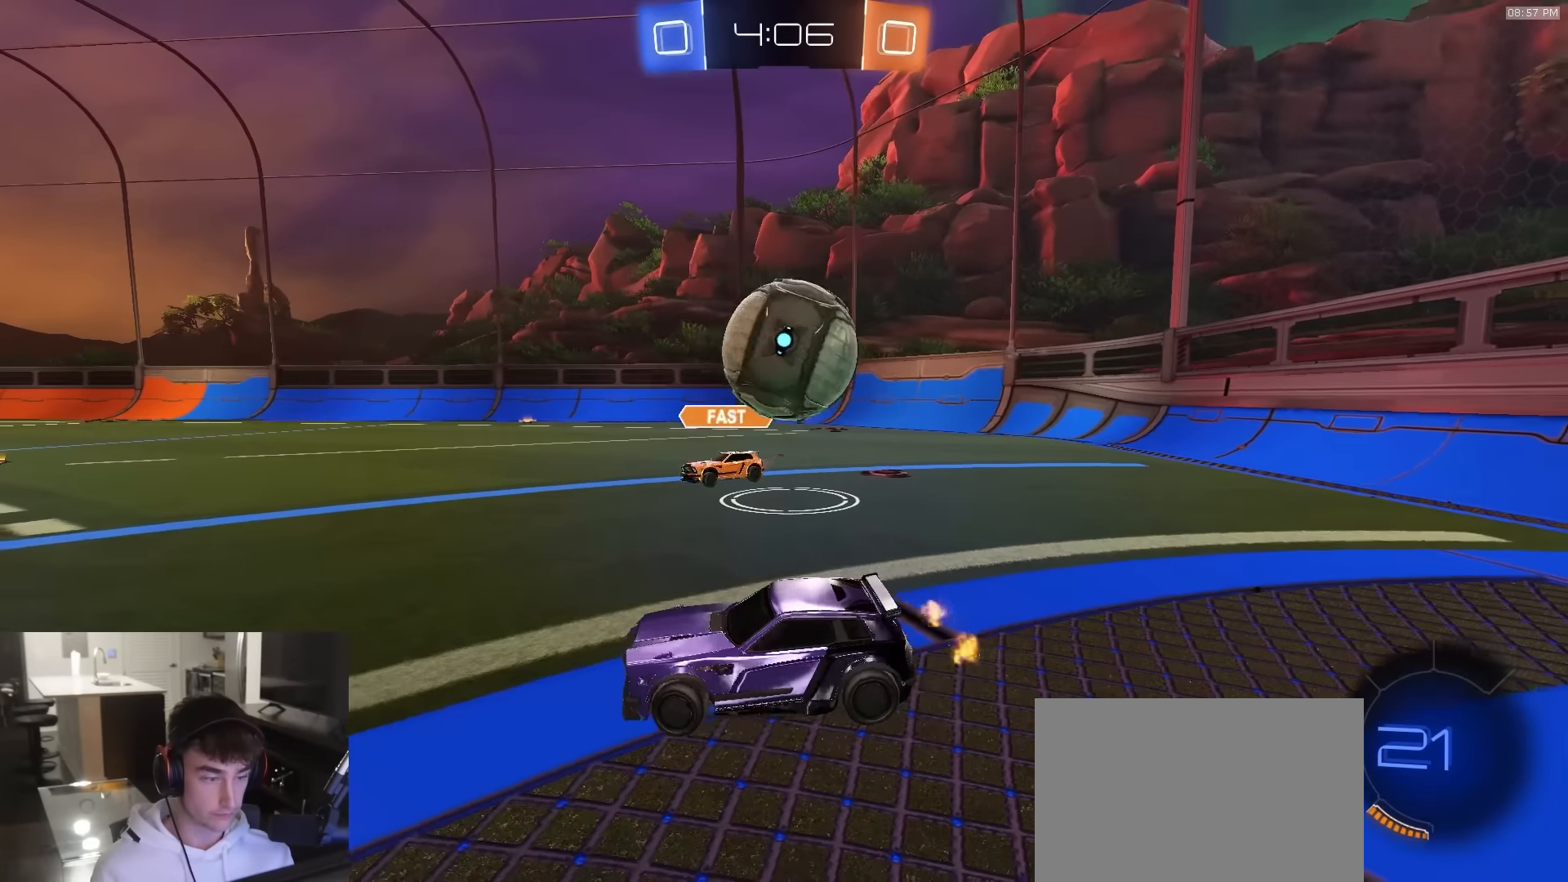
{"buttons": ["L2"], "left_stick": "down-left", "right_stick": "center", "events": [[50, "left_stick", "down-right"], [67, "L2", "down"], [217, "left_stick", "down"], [317, "left_stick", "down-left"]]}
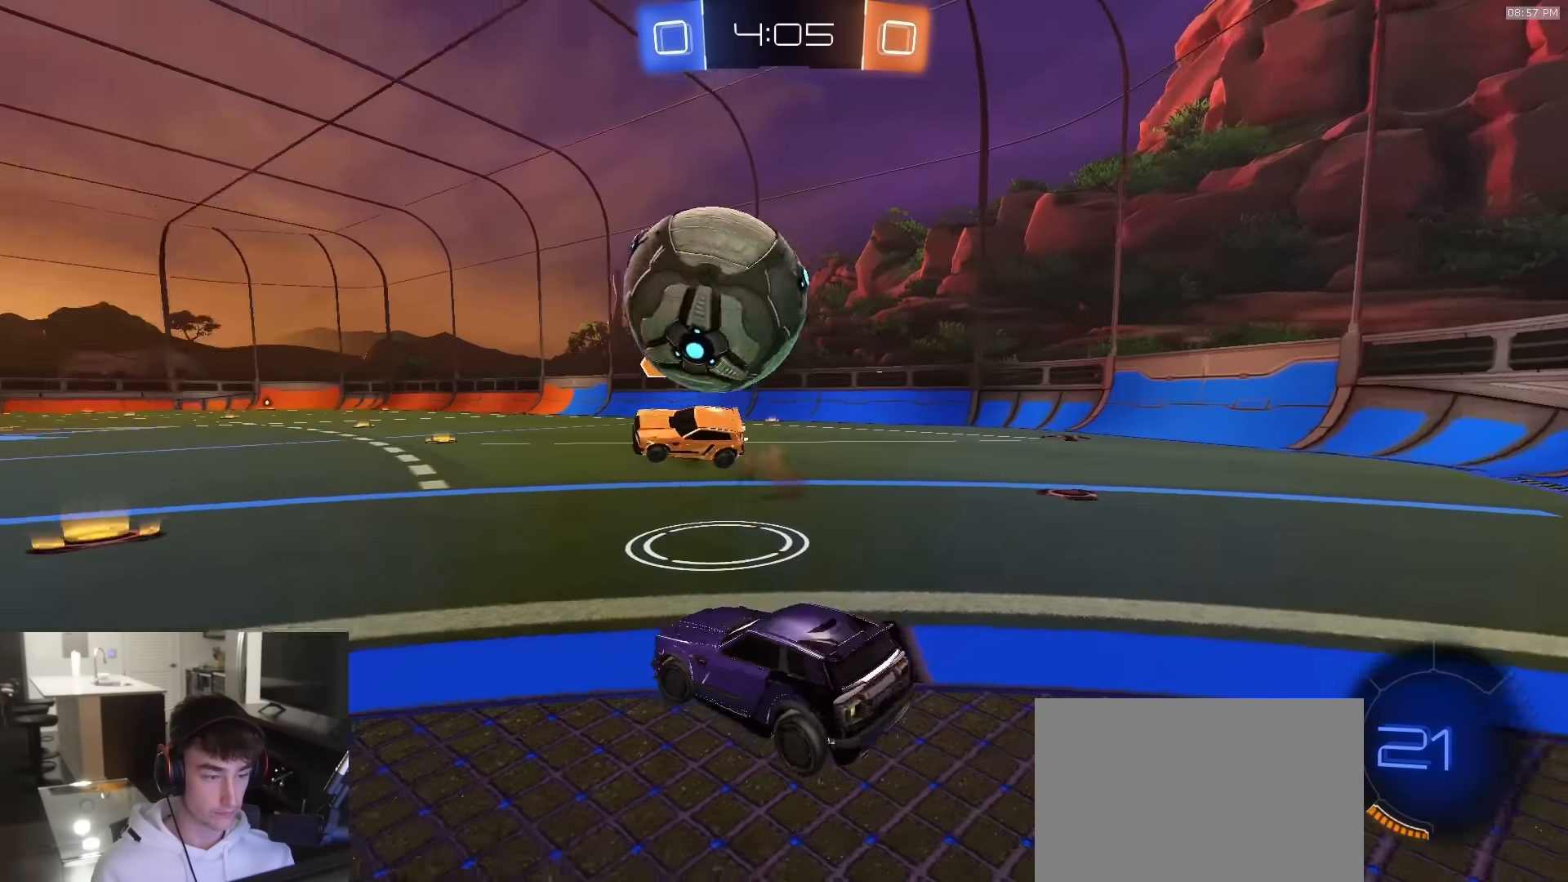
{"buttons": ["L2"], "left_stick": "center", "right_stick": "center", "events": [[83, "left_stick", "center"], [183, "left_stick", "left"], [433, "left_stick", "center"]]}
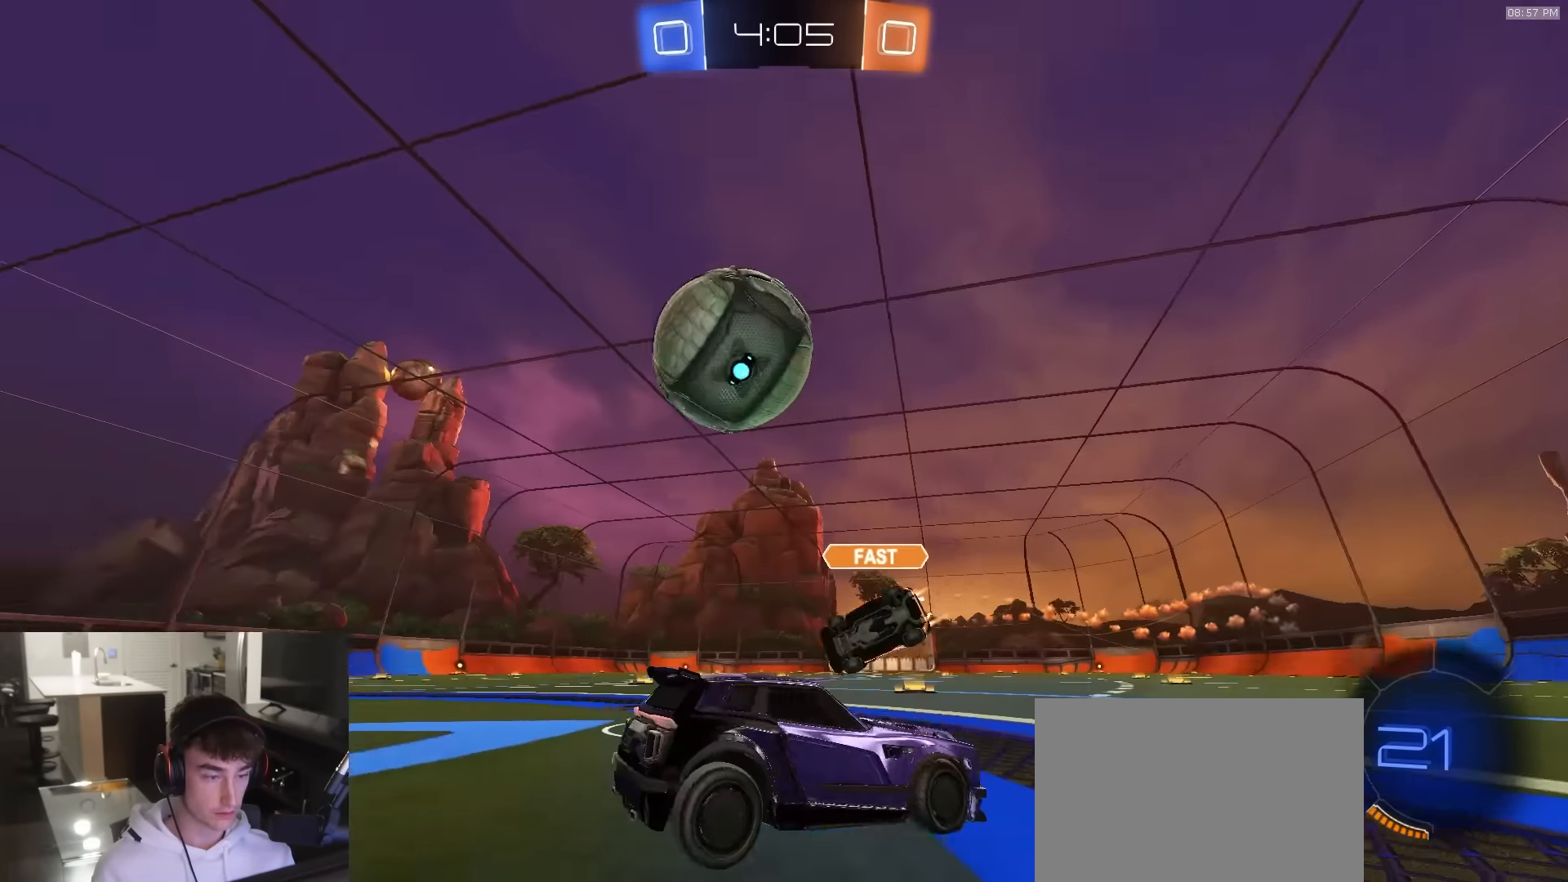
{"buttons": ["L2"], "left_stick": "down-left", "right_stick": "center", "events": [[67, "left_stick", "left"], [417, "left_stick", "down-left"]]}
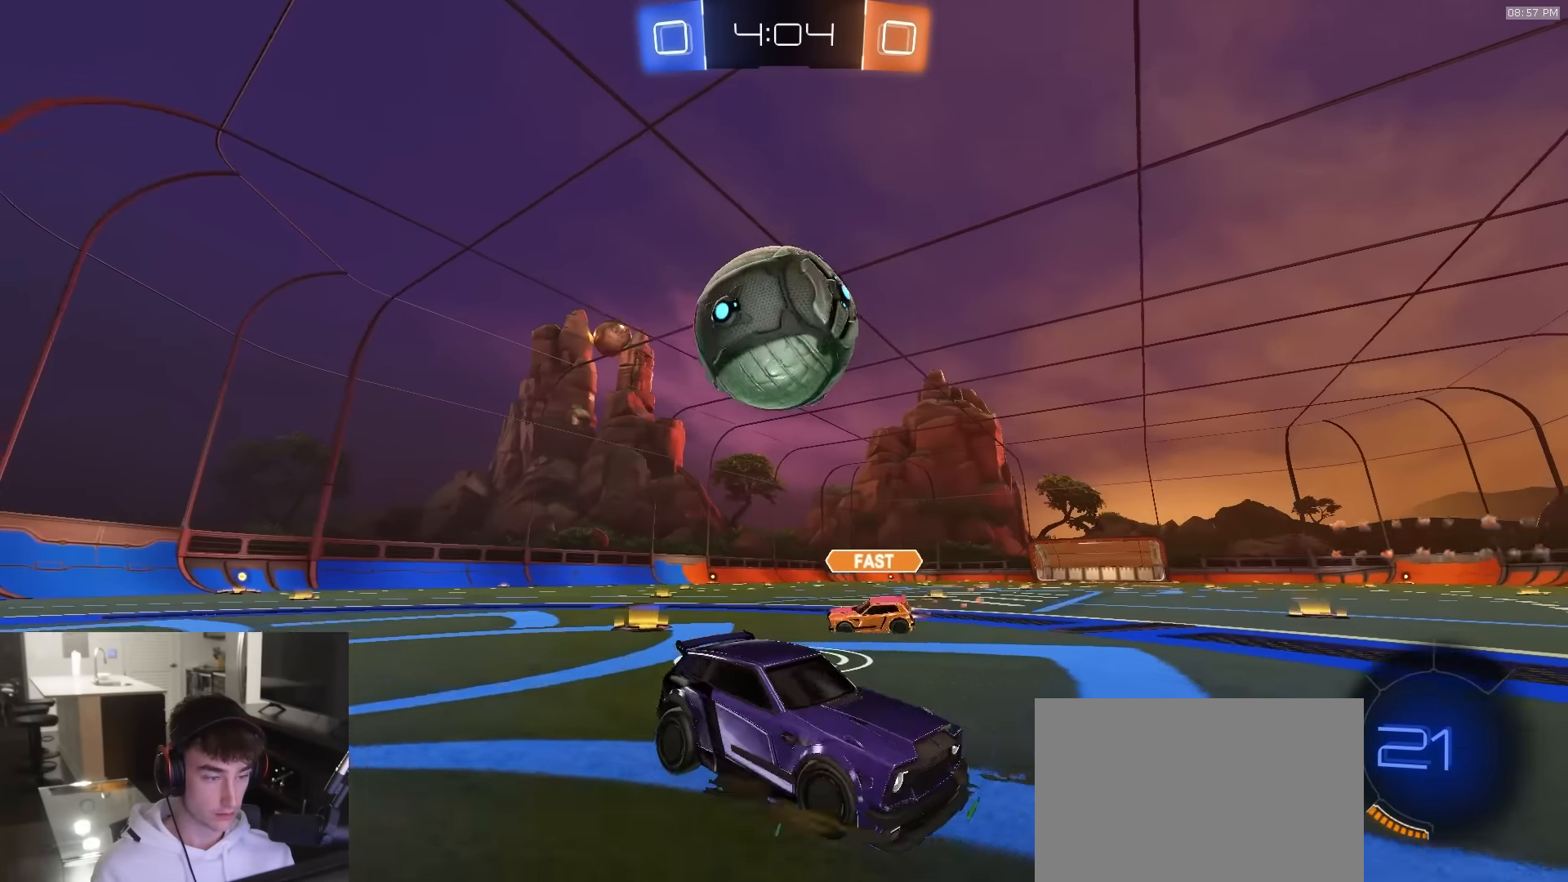
{"buttons": ["L2", "R2", "L3"], "left_stick": "down", "right_stick": "center", "events": [[17, "CROSS", "down"], [67, "left_stick", "down"], [200, "CROSS", "up"], [233, "L3", "down"], [267, "CROSS", "down"], [300, "R2", "down"], [467, "CROSS", "up"]]}
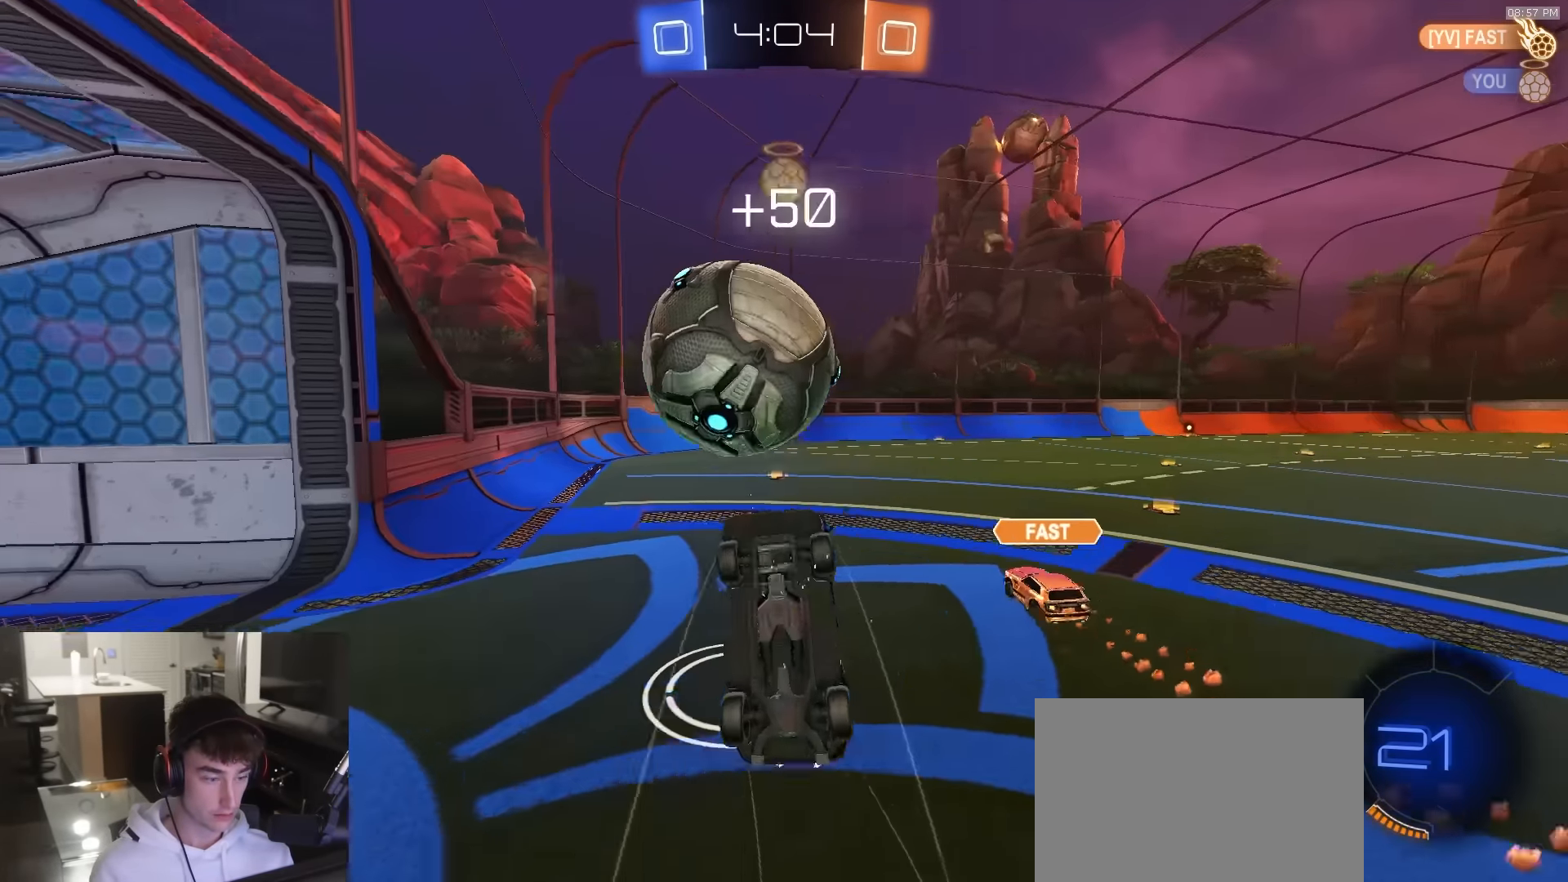
{"buttons": ["CIRCLE", "R2"], "left_stick": "up", "right_stick": "center", "events": [[33, "CIRCLE", "down"], [67, "L3", "up"], [83, "L2", "up"], [83, "left_stick", "up"]]}
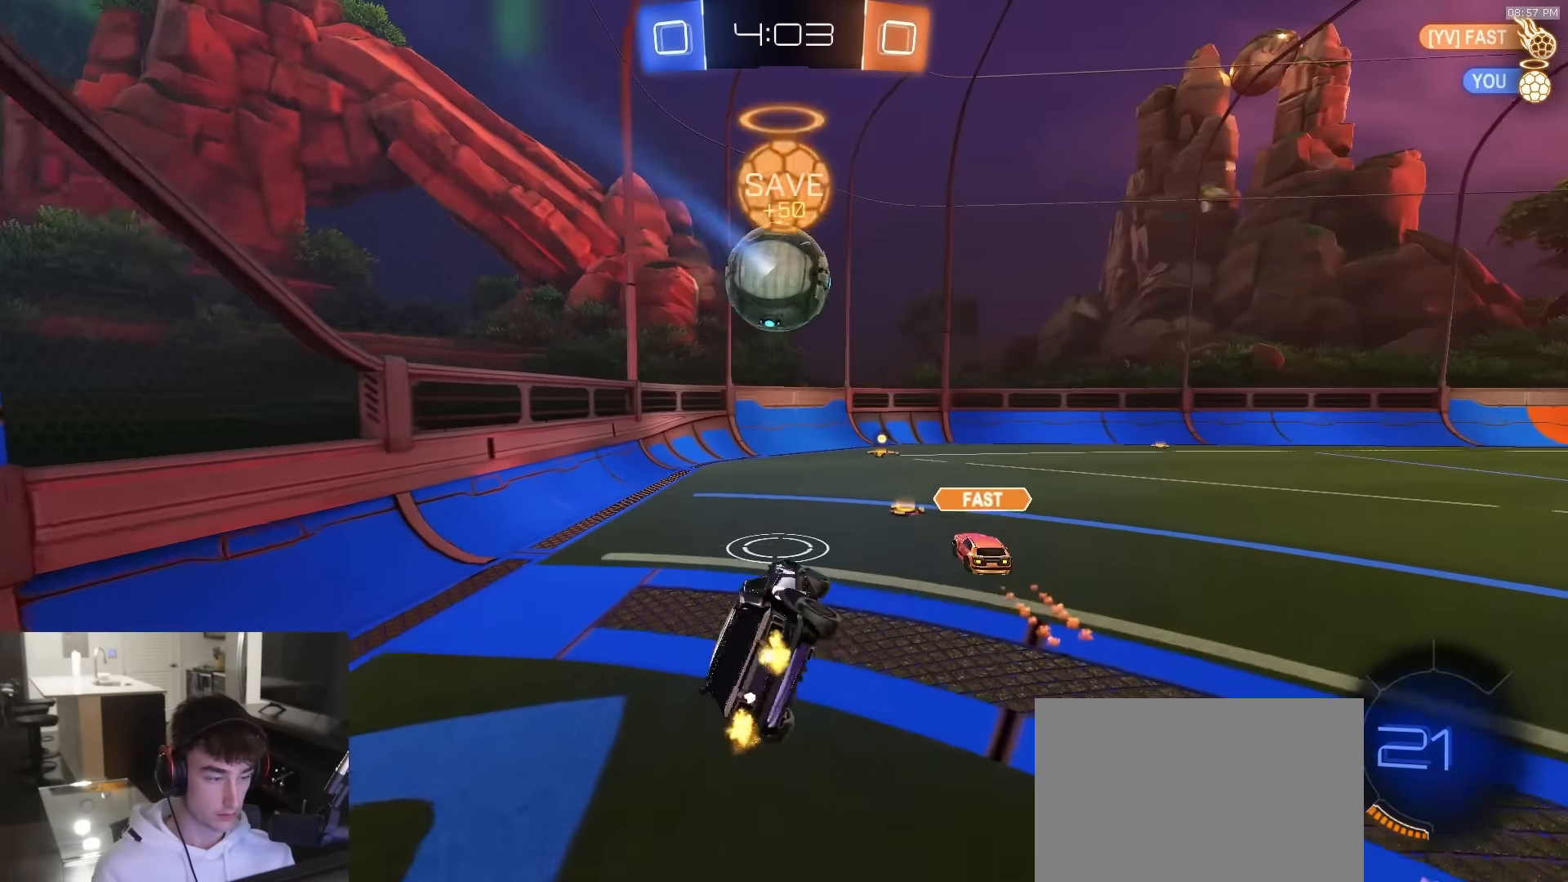
{"buttons": ["R2"], "left_stick": "center", "right_stick": "center", "events": [[50, "CIRCLE", "up"], [217, "left_stick", "center"], [383, "left_stick", "right"], [483, "left_stick", "center"]]}
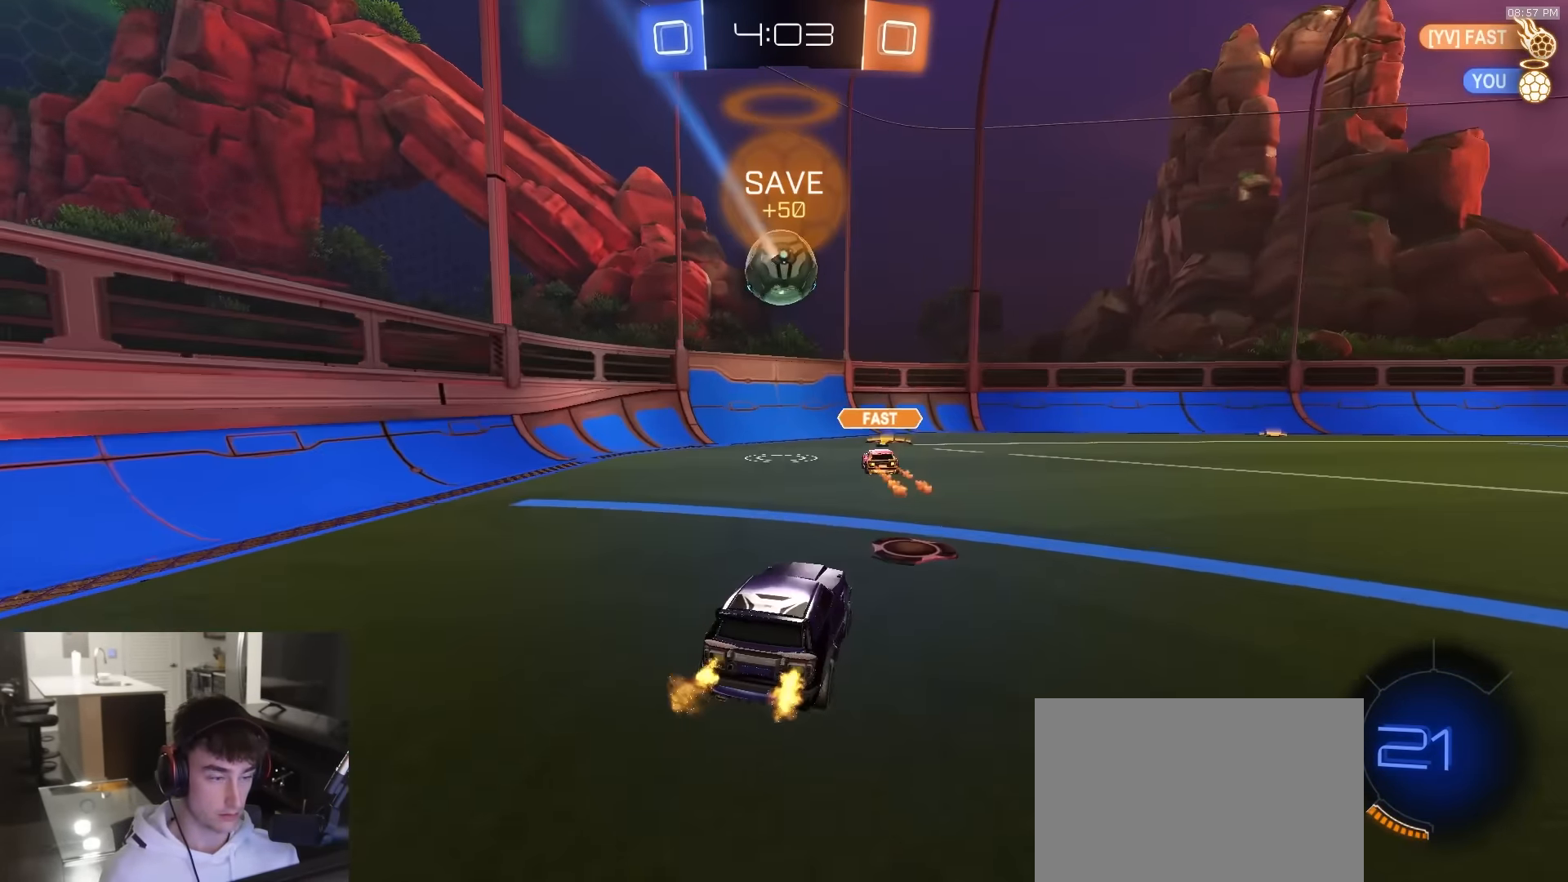
{"buttons": ["R2"], "left_stick": "center", "right_stick": "center", "events": [[367, "left_stick", "right"], [467, "left_stick", "center"]]}
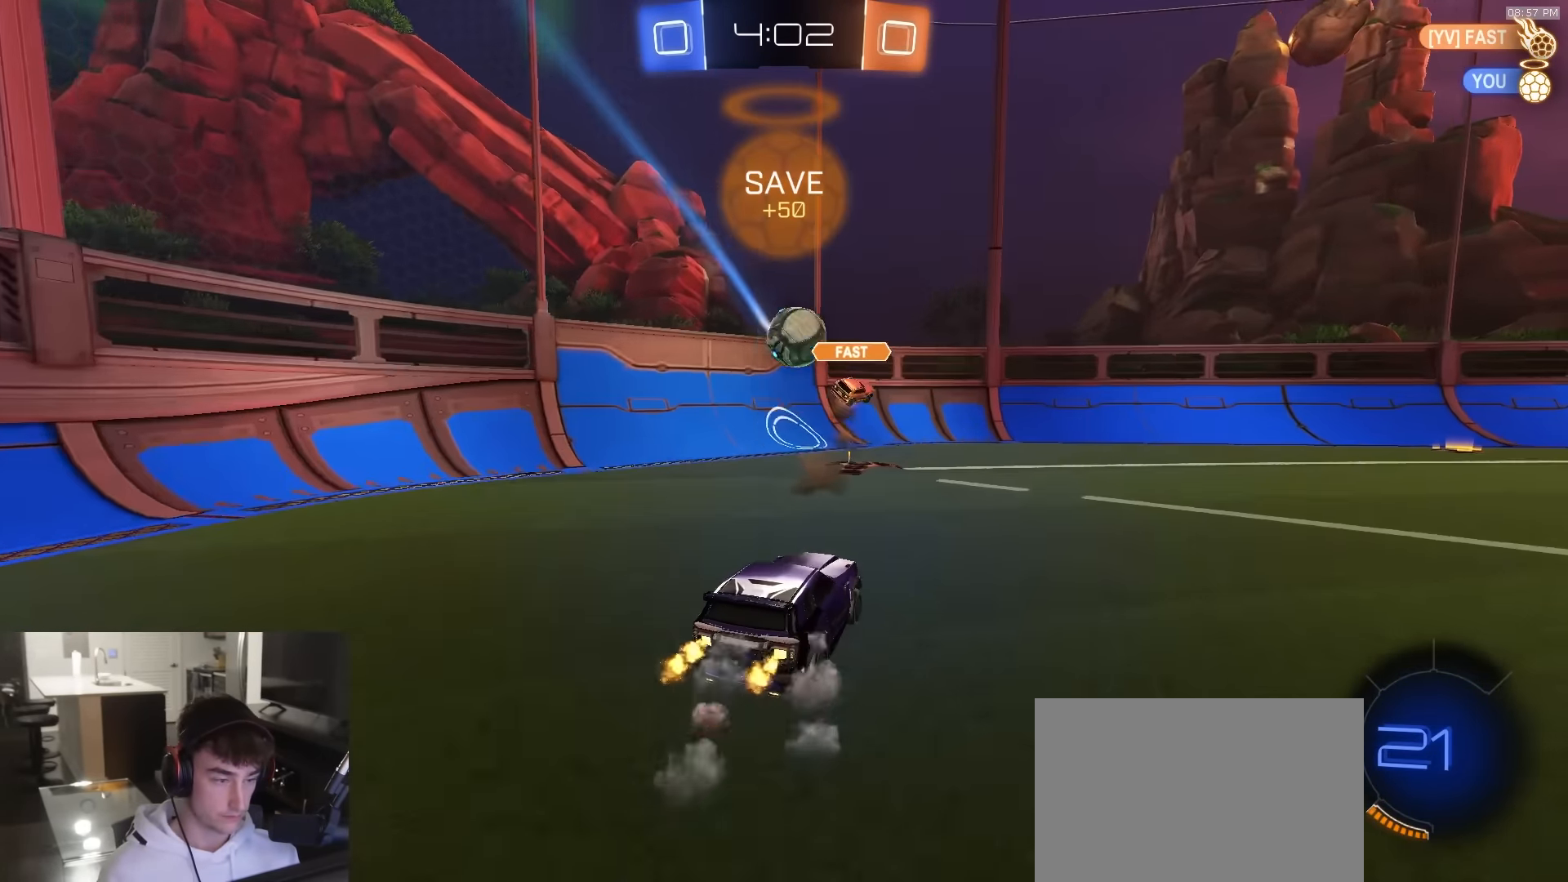
{"buttons": ["R2"], "left_stick": "right", "right_stick": "center", "events": [[317, "R2", "up"], [333, "left_stick", "down-right"], [383, "left_stick", "right"], [417, "R2", "down"]]}
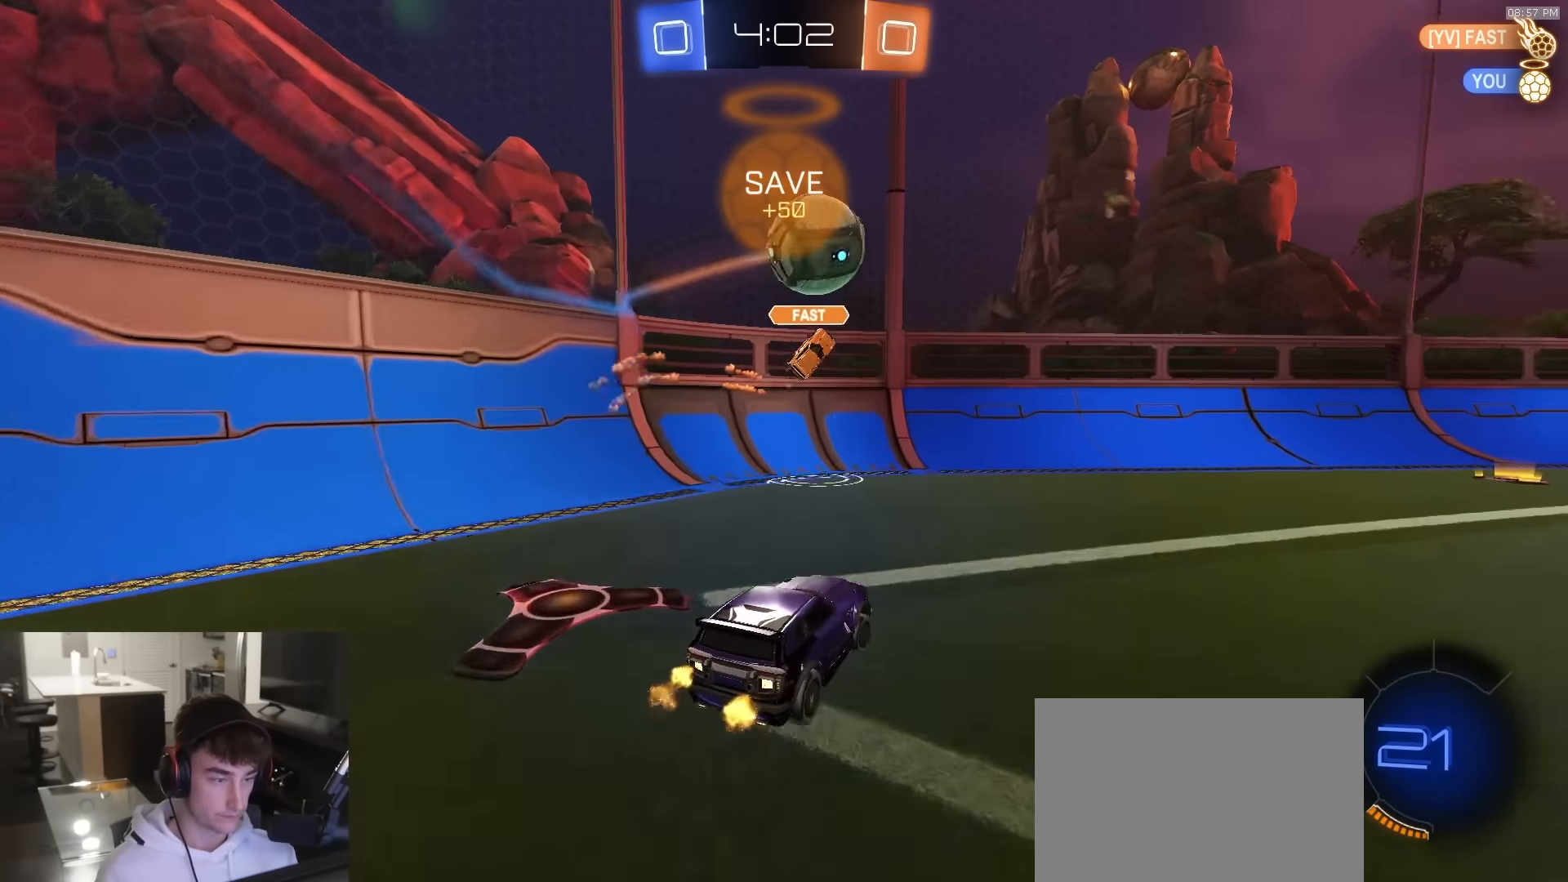
{"buttons": ["R2"], "left_stick": "right", "right_stick": "center", "events": [[50, "R2", "up"], [133, "left_stick", "center"], [167, "TRIANGLE", "down"], [233, "TRIANGLE", "up"], [350, "R2", "down"], [400, "left_stick", "right"]]}
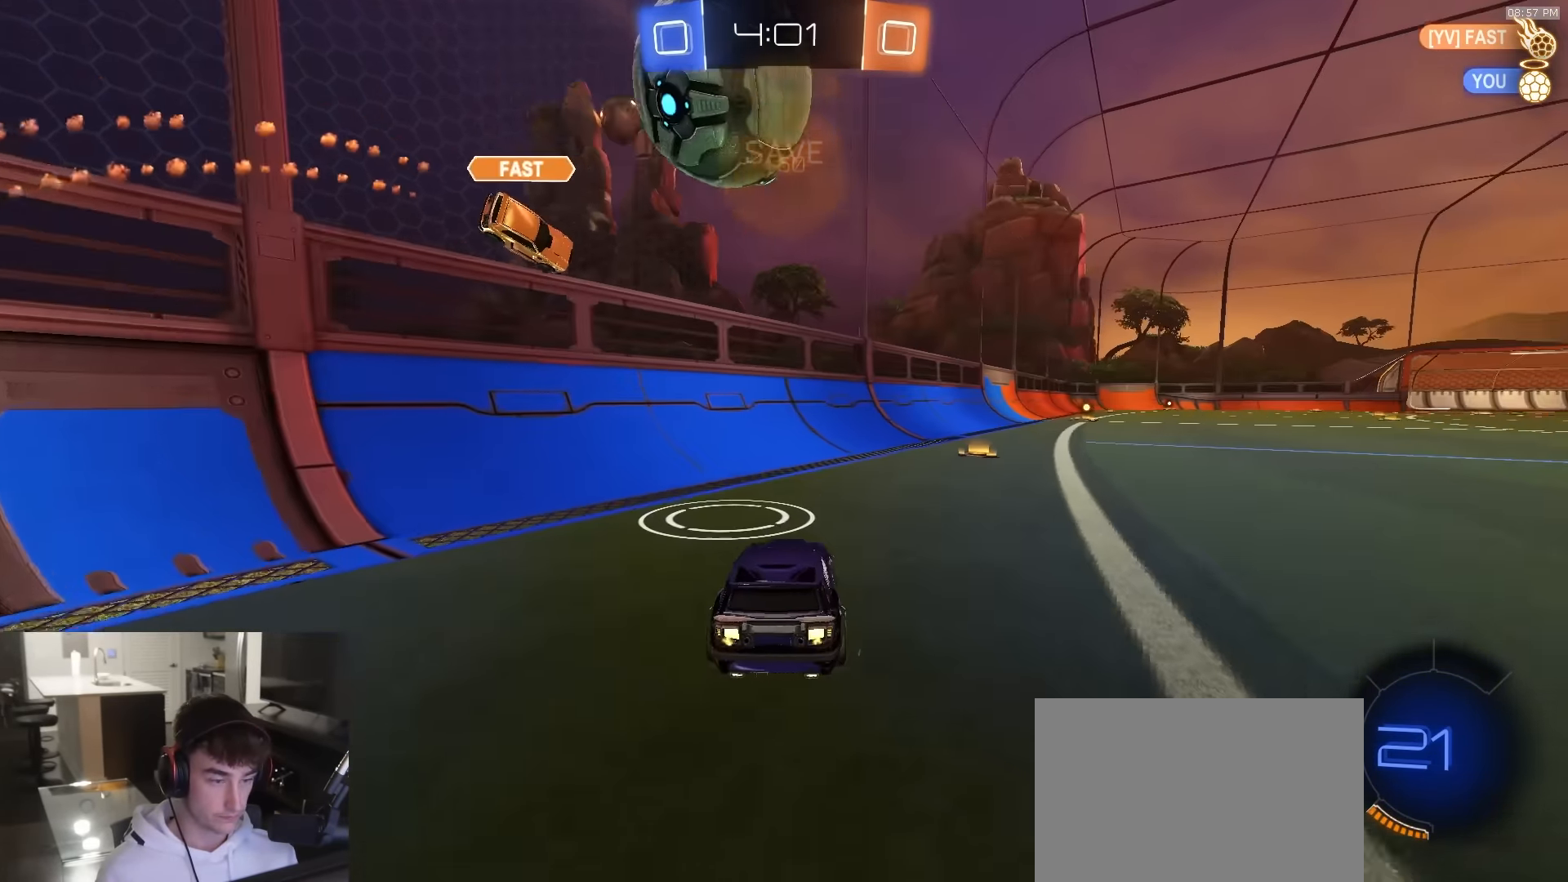
{"buttons": [], "left_stick": "right", "right_stick": "center", "events": [[50, "left_stick", "center"], [133, "left_stick", "right"], [400, "left_stick", "down"], [450, "R2", "up"], [467, "left_stick", "right"]]}
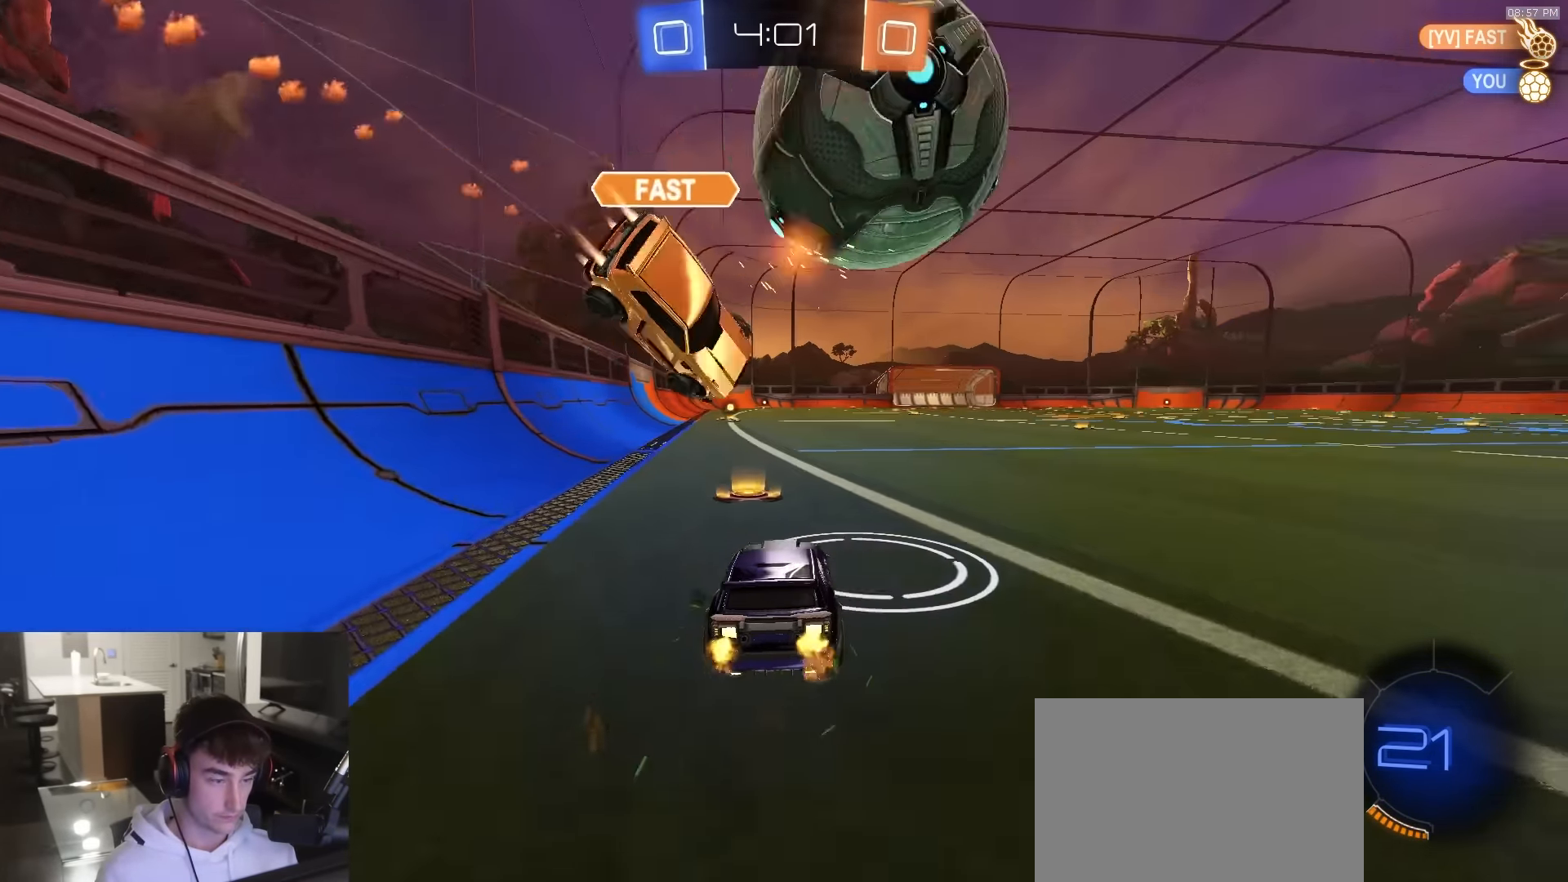
{"buttons": ["CROSS", "R1", "R2"], "left_stick": "left", "right_stick": "center", "events": [[50, "R2", "down"], [300, "R1", "down"], [383, "left_stick", "center"], [467, "left_stick", "left"], [500, "CROSS", "down"]]}
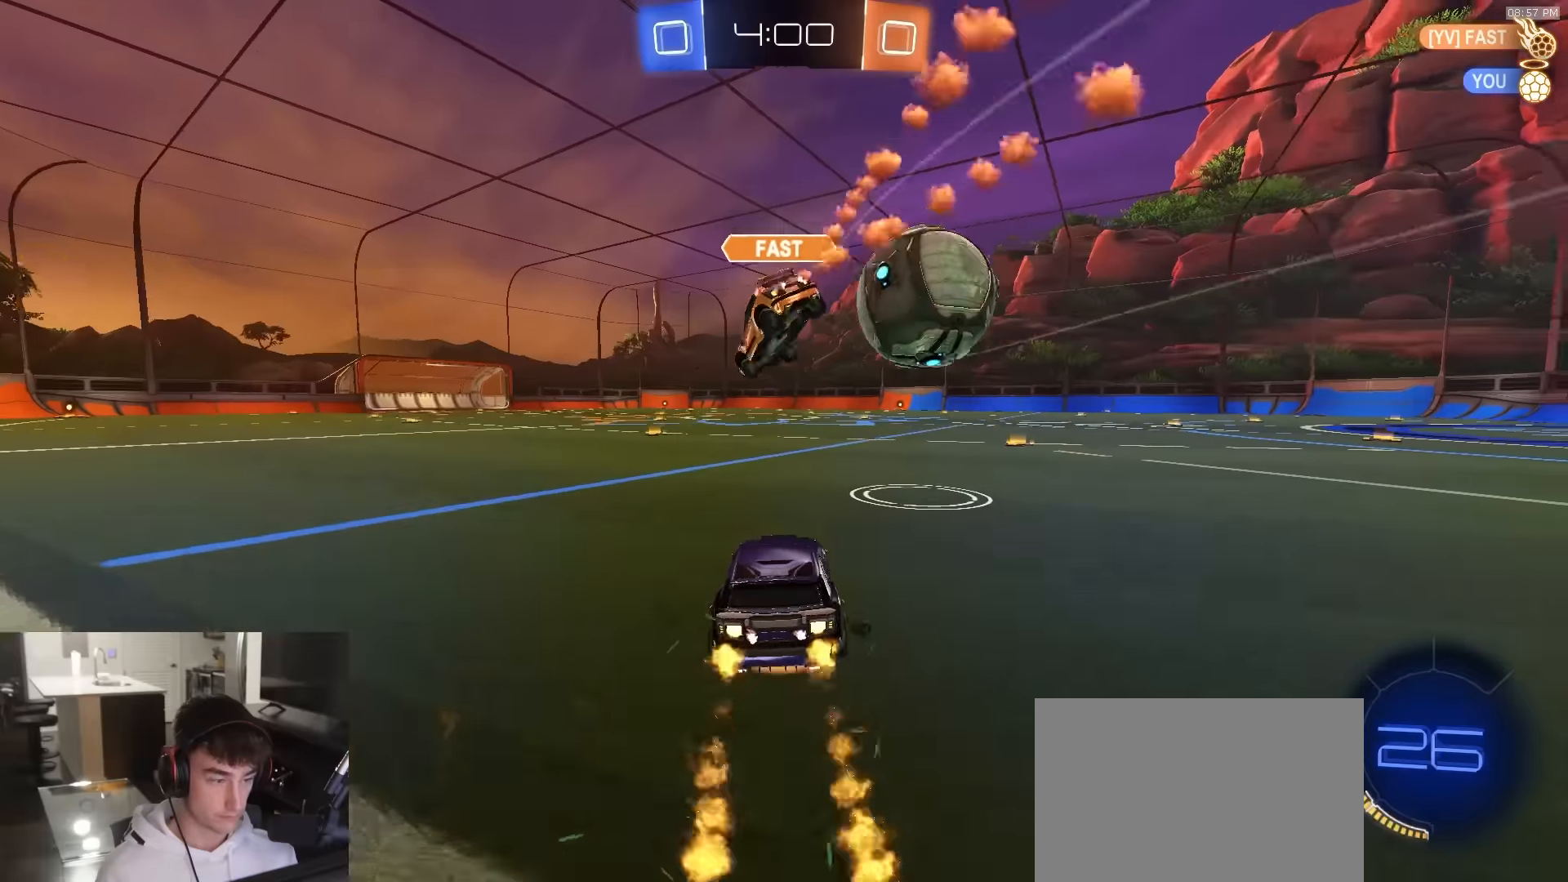
{"buttons": ["CIRCLE", "R1", "R2"], "left_stick": "down", "right_stick": "center", "events": [[50, "CROSS", "up"], [50, "L1", "down"], [50, "left_stick", "up-right"], [100, "CROSS", "down"], [100, "L3", "down"], [133, "CIRCLE", "down"], [133, "left_stick", "center"], [167, "CROSS", "up"], [183, "left_stick", "down-left"], [233, "L1", "up"], [417, "L3", "up"], [417, "left_stick", "down"]]}
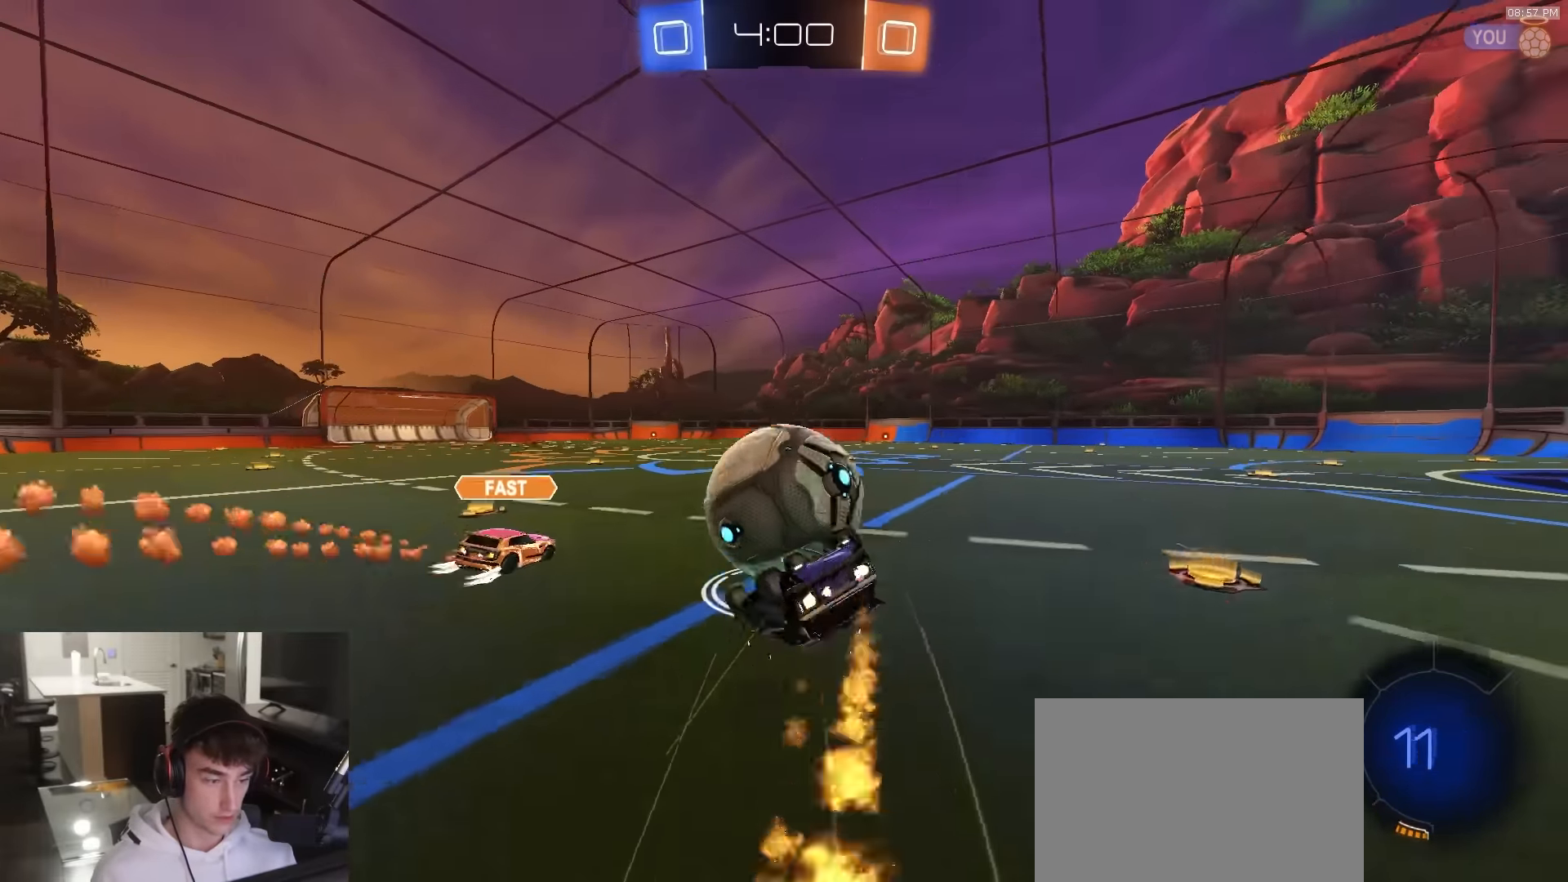
{"buttons": ["CIRCLE", "R2"], "left_stick": "center", "right_stick": "center", "events": [[67, "left_stick", "up"], [133, "left_stick", "left"], [433, "R1", "up"], [467, "left_stick", "center"]]}
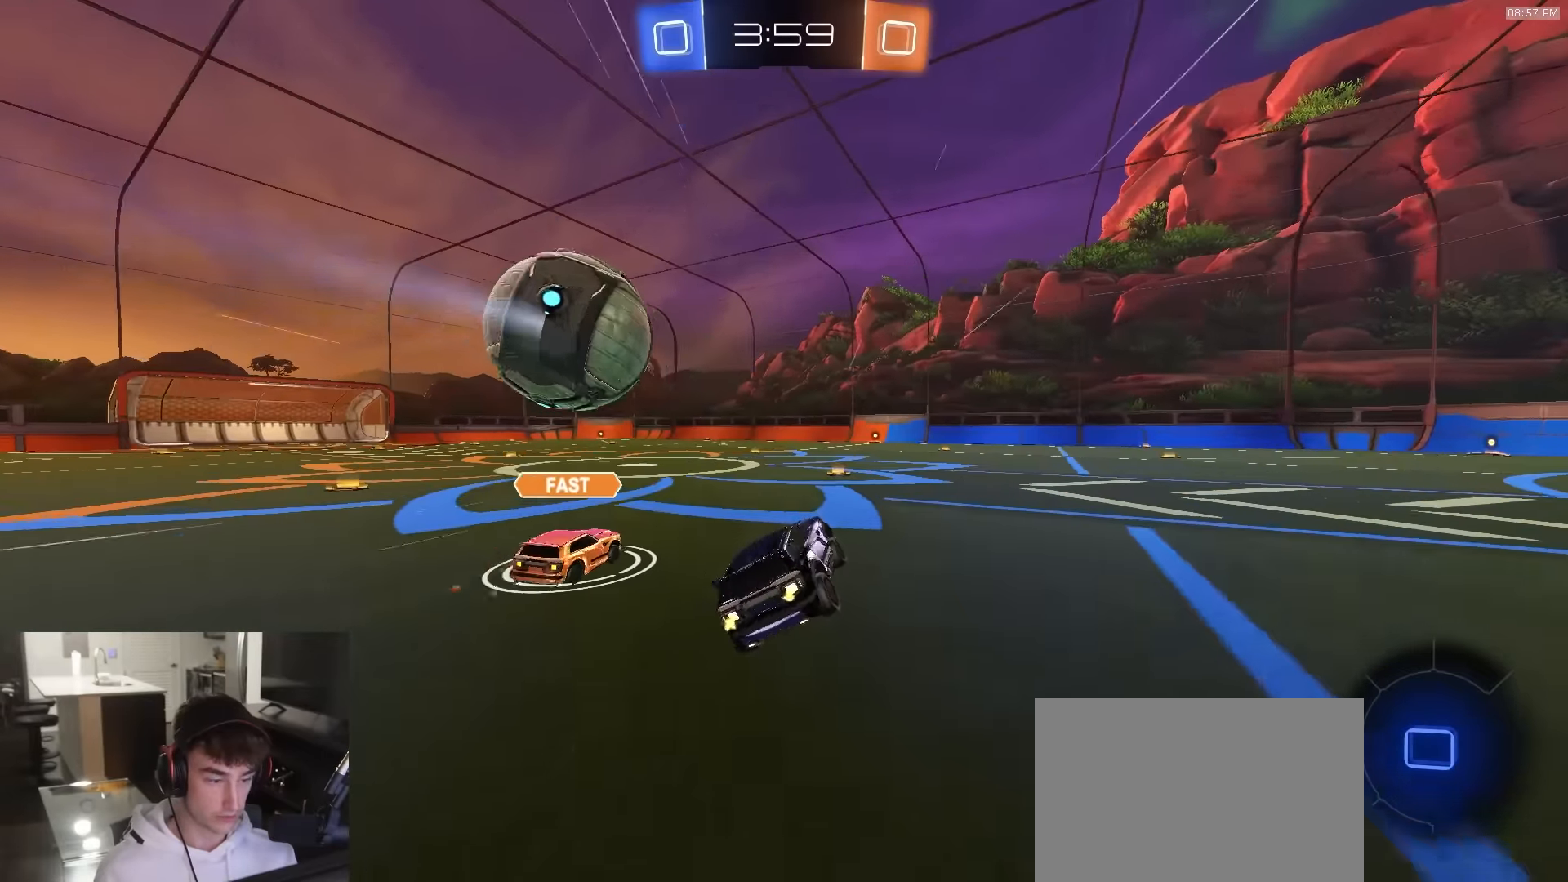
{"buttons": ["R1", "R2"], "left_stick": "right", "right_stick": "center", "events": [[17, "CIRCLE", "up"], [83, "left_stick", "left"], [217, "left_stick", "center"], [250, "R1", "down"], [317, "left_stick", "right"]]}